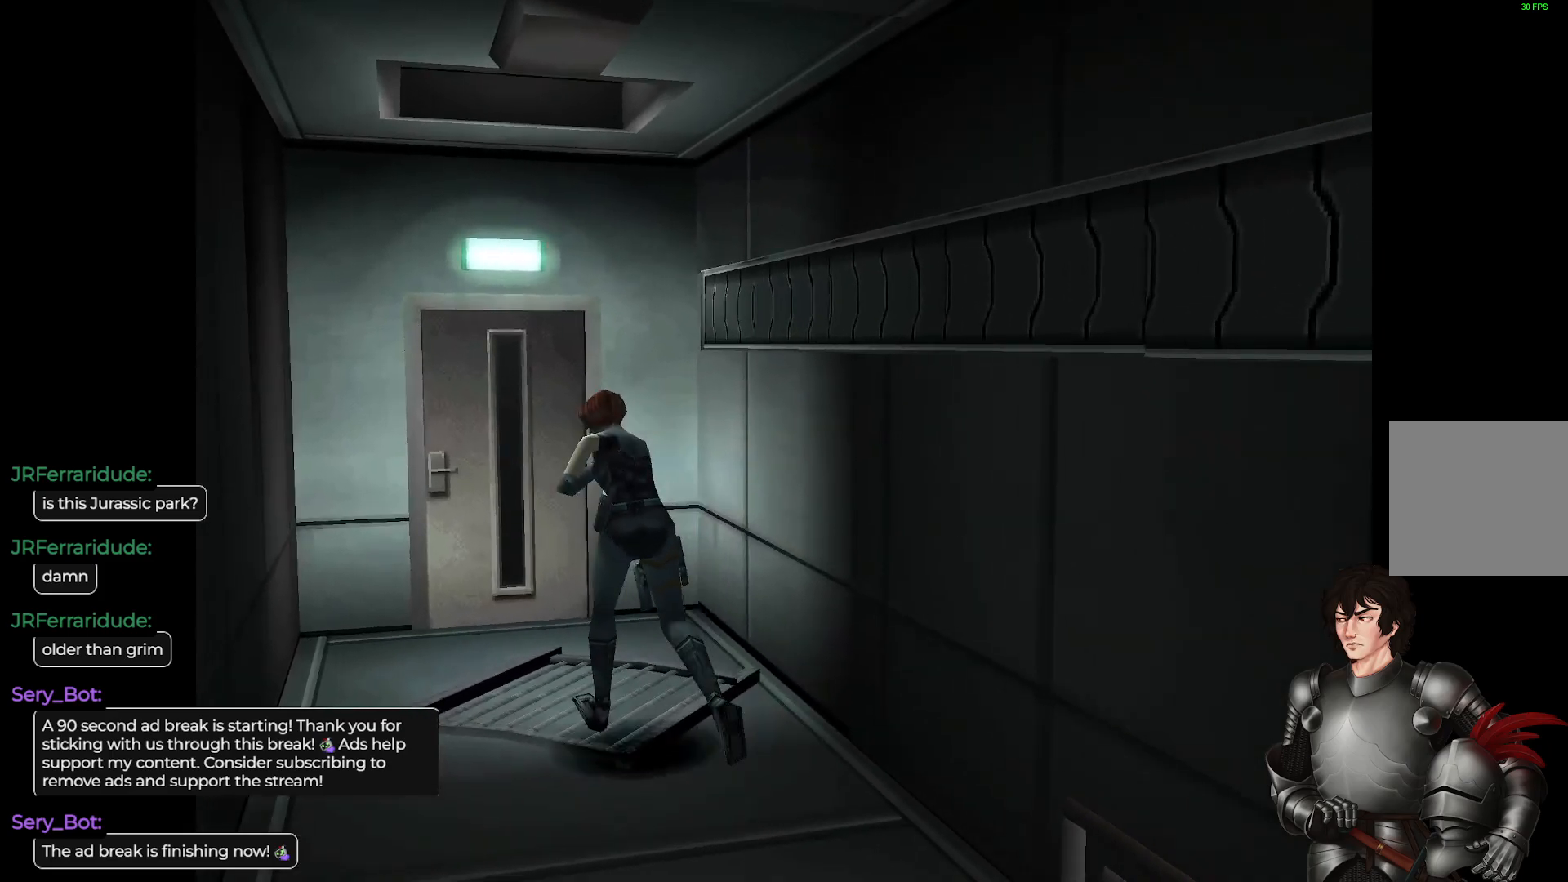
Gameplay with a controller (Xbox layout); each line is a JSON object with the inputs held at the frame after it. "events" lists button and stick changes between this image and that frame as [ms after this image, input, new state], when the widget could be followed in between.
{"buttons": ["A"], "left_stick": "center", "right_stick": "center", "events": [[167, "L1", "up"], [183, "A", "down"], [183, "left_stick", "center"], [333, "A", "up"], [483, "A", "down"]]}
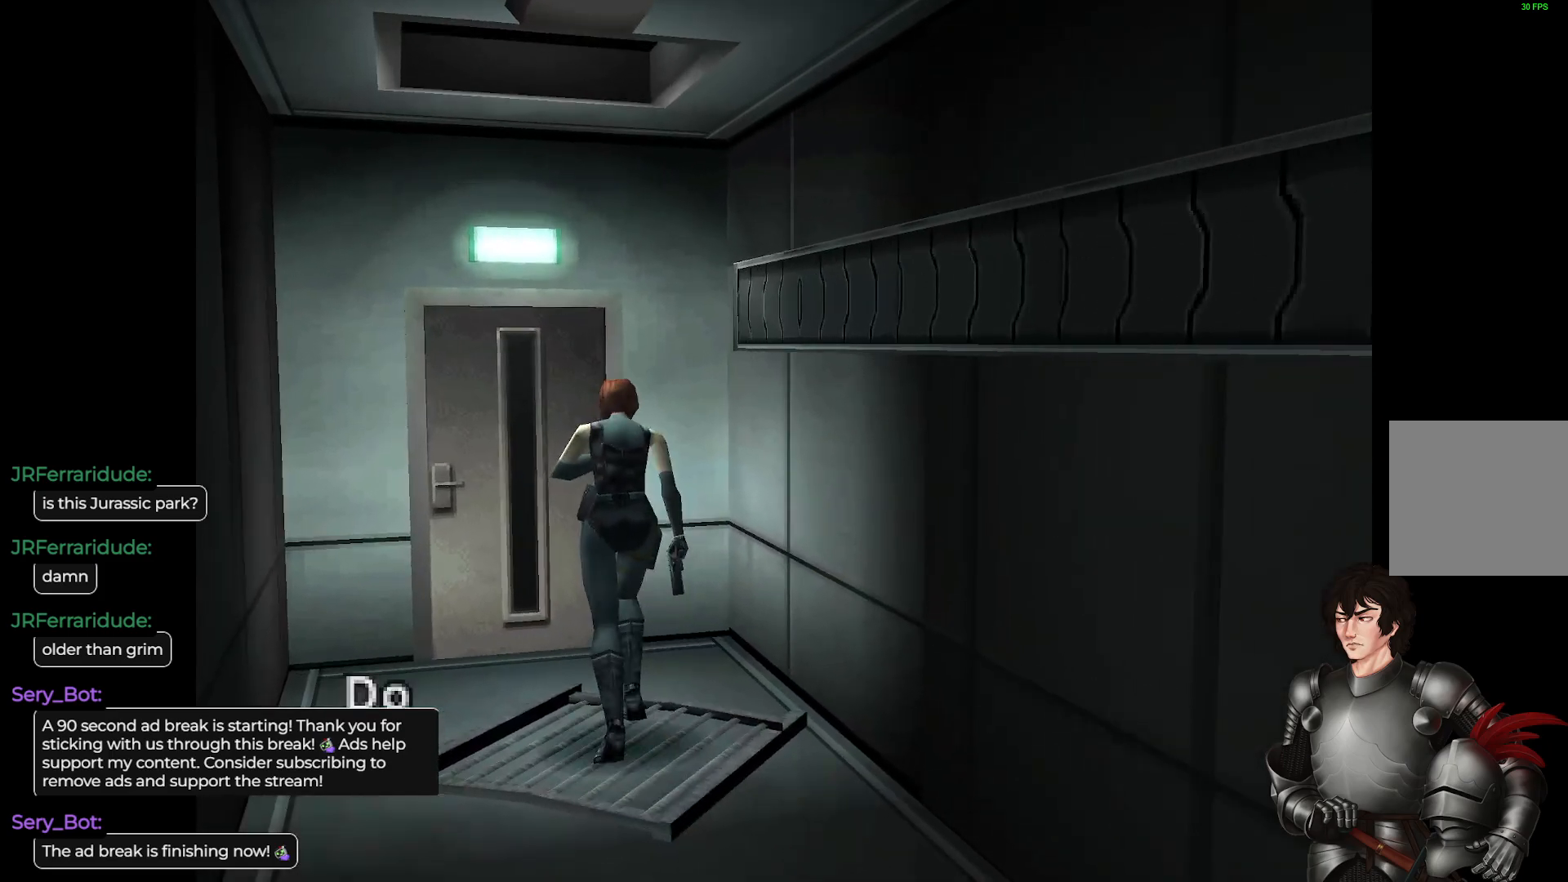
{"buttons": [], "left_stick": "center", "right_stick": "center", "events": [[133, "A", "up"], [350, "A", "down"], [450, "A", "up"]]}
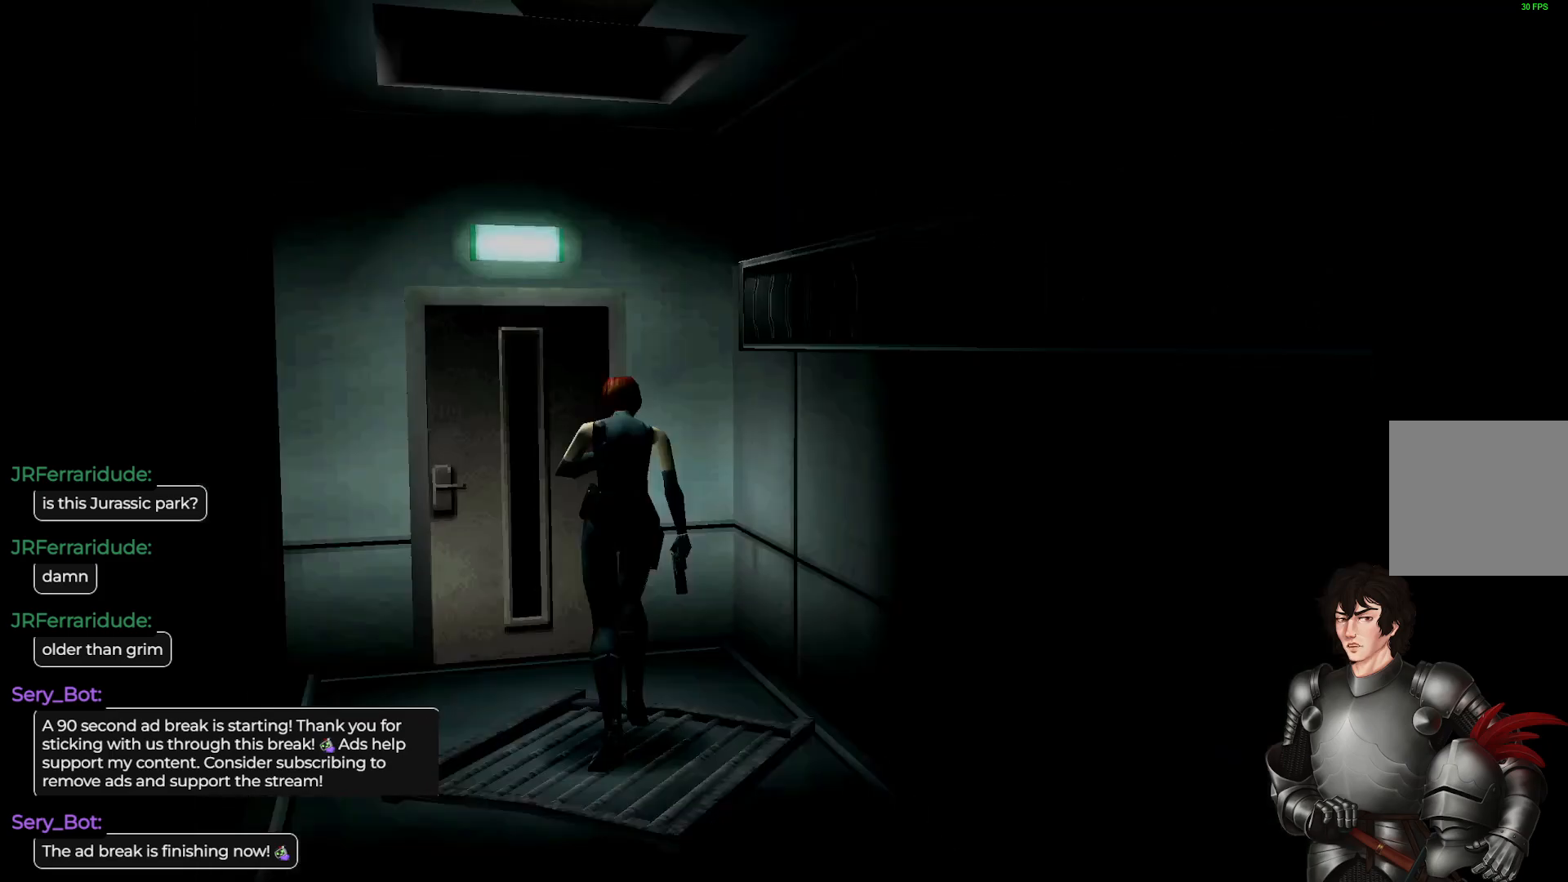
{"buttons": [], "left_stick": "center", "right_stick": "center", "events": []}
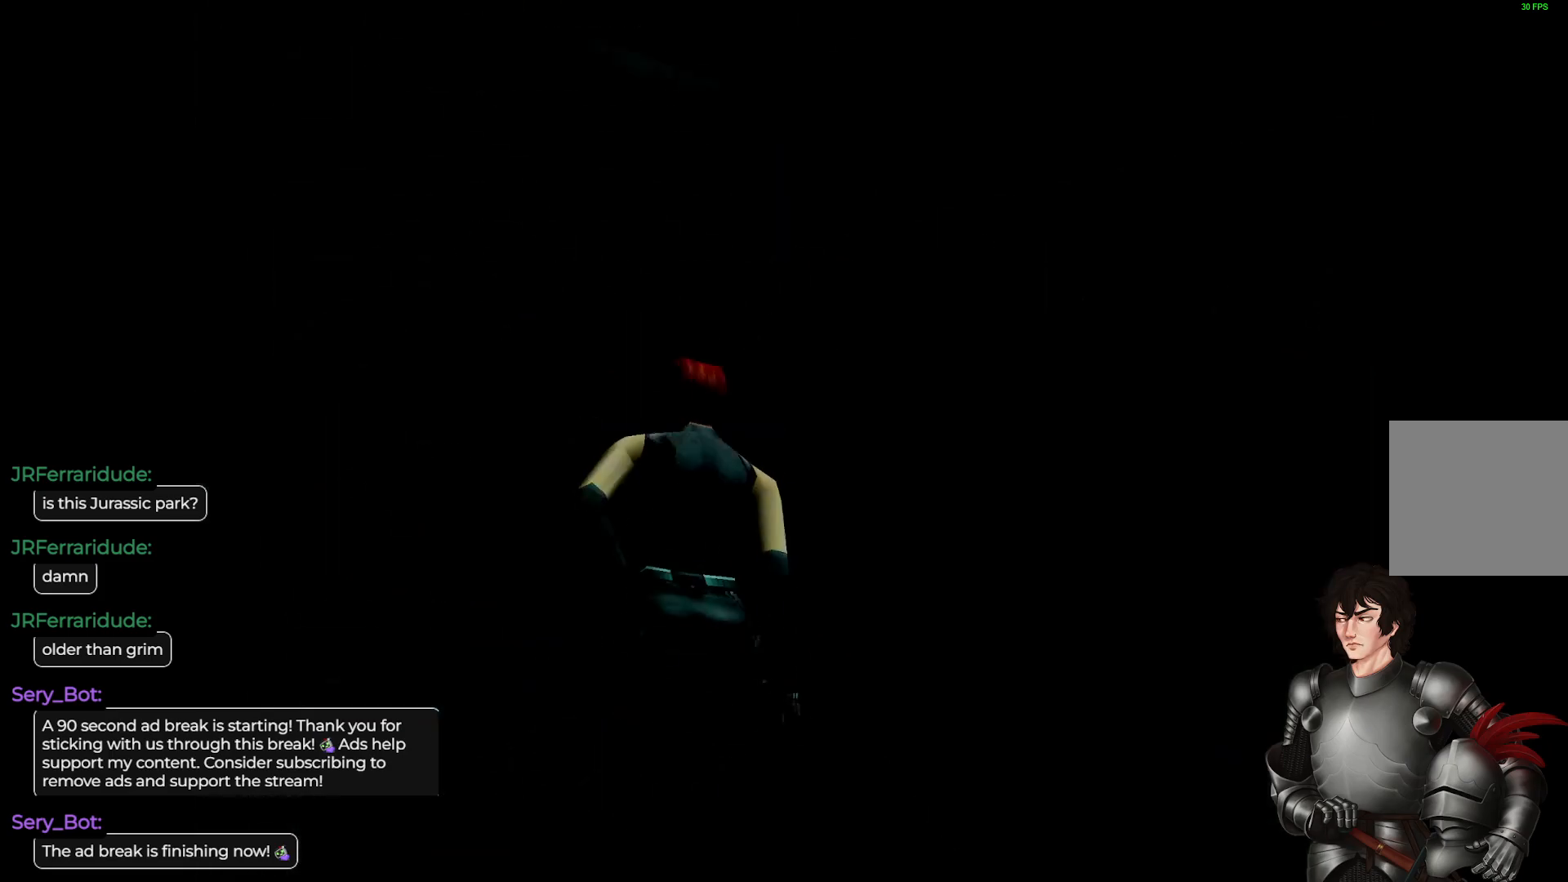
{"buttons": [], "left_stick": "center", "right_stick": "center", "events": []}
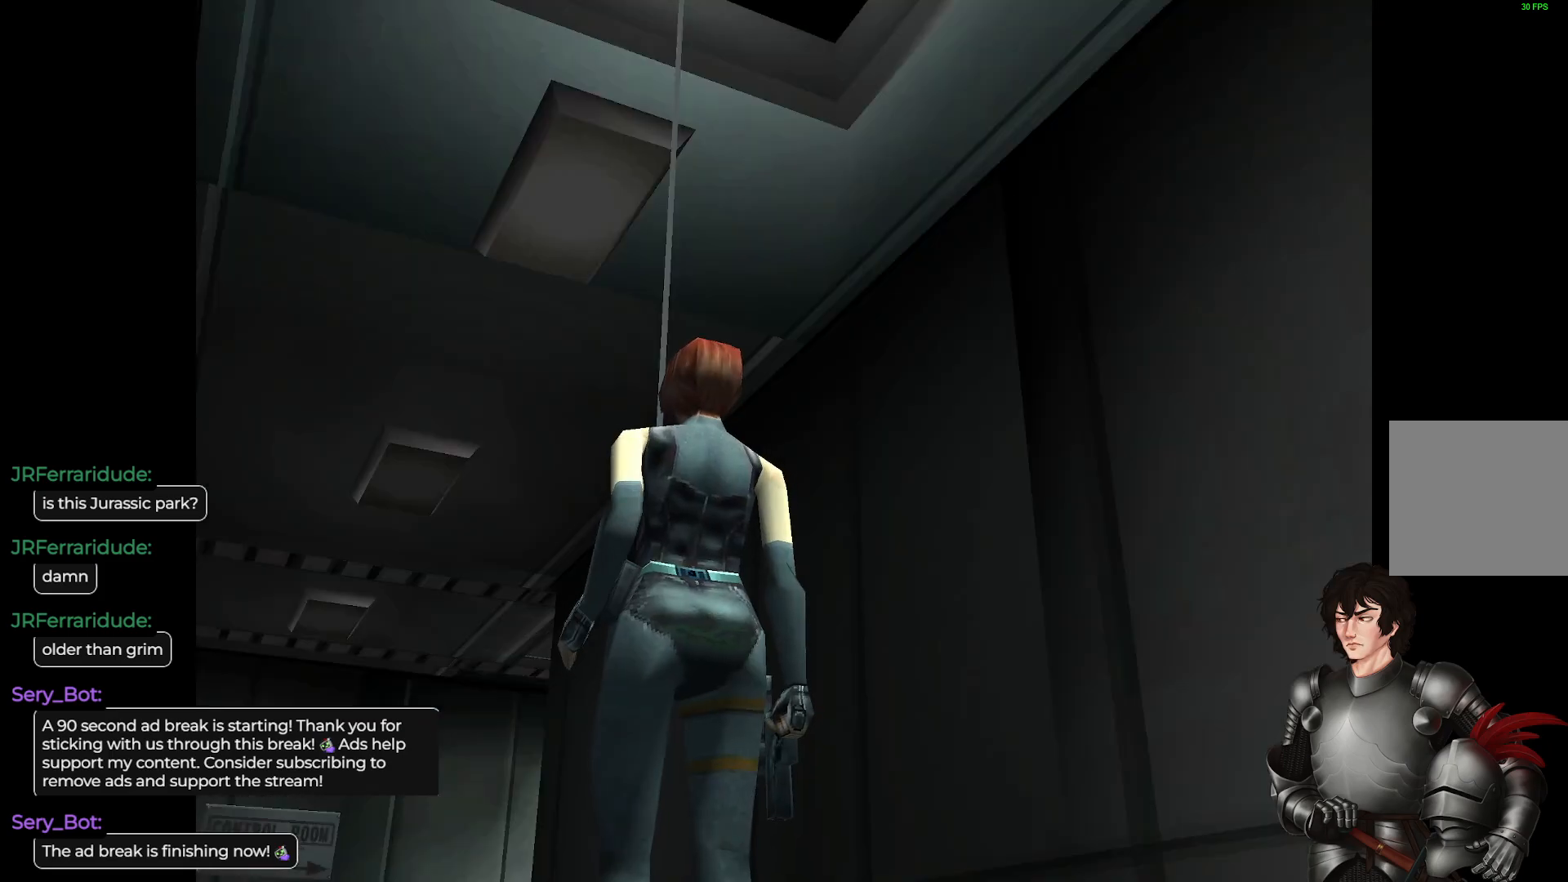
{"buttons": [], "left_stick": "center", "right_stick": "center", "events": []}
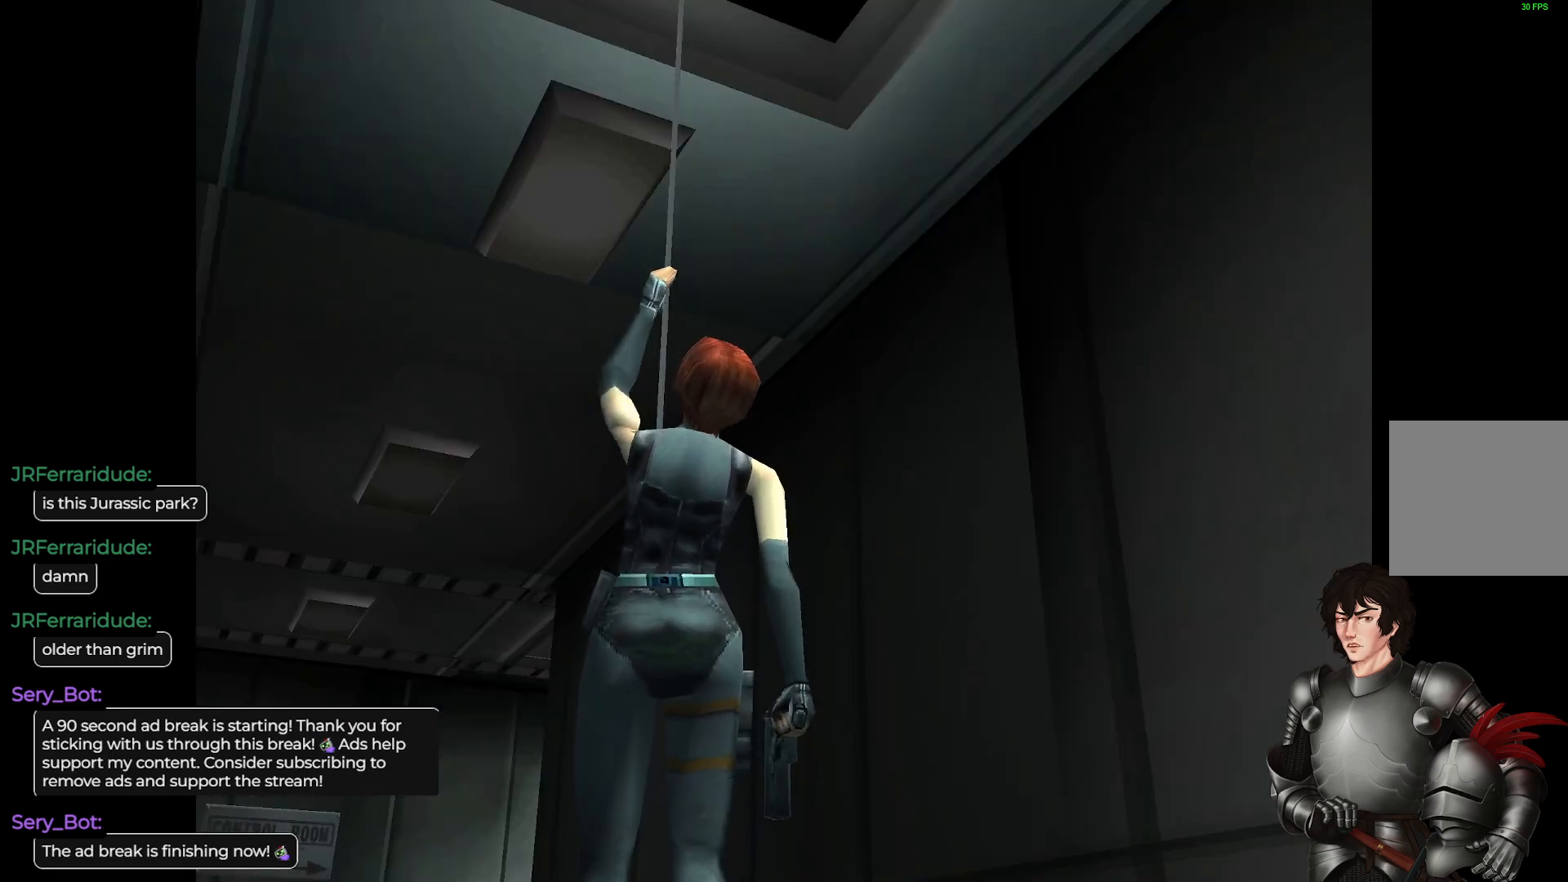
{"buttons": [], "left_stick": "center", "right_stick": "center", "events": []}
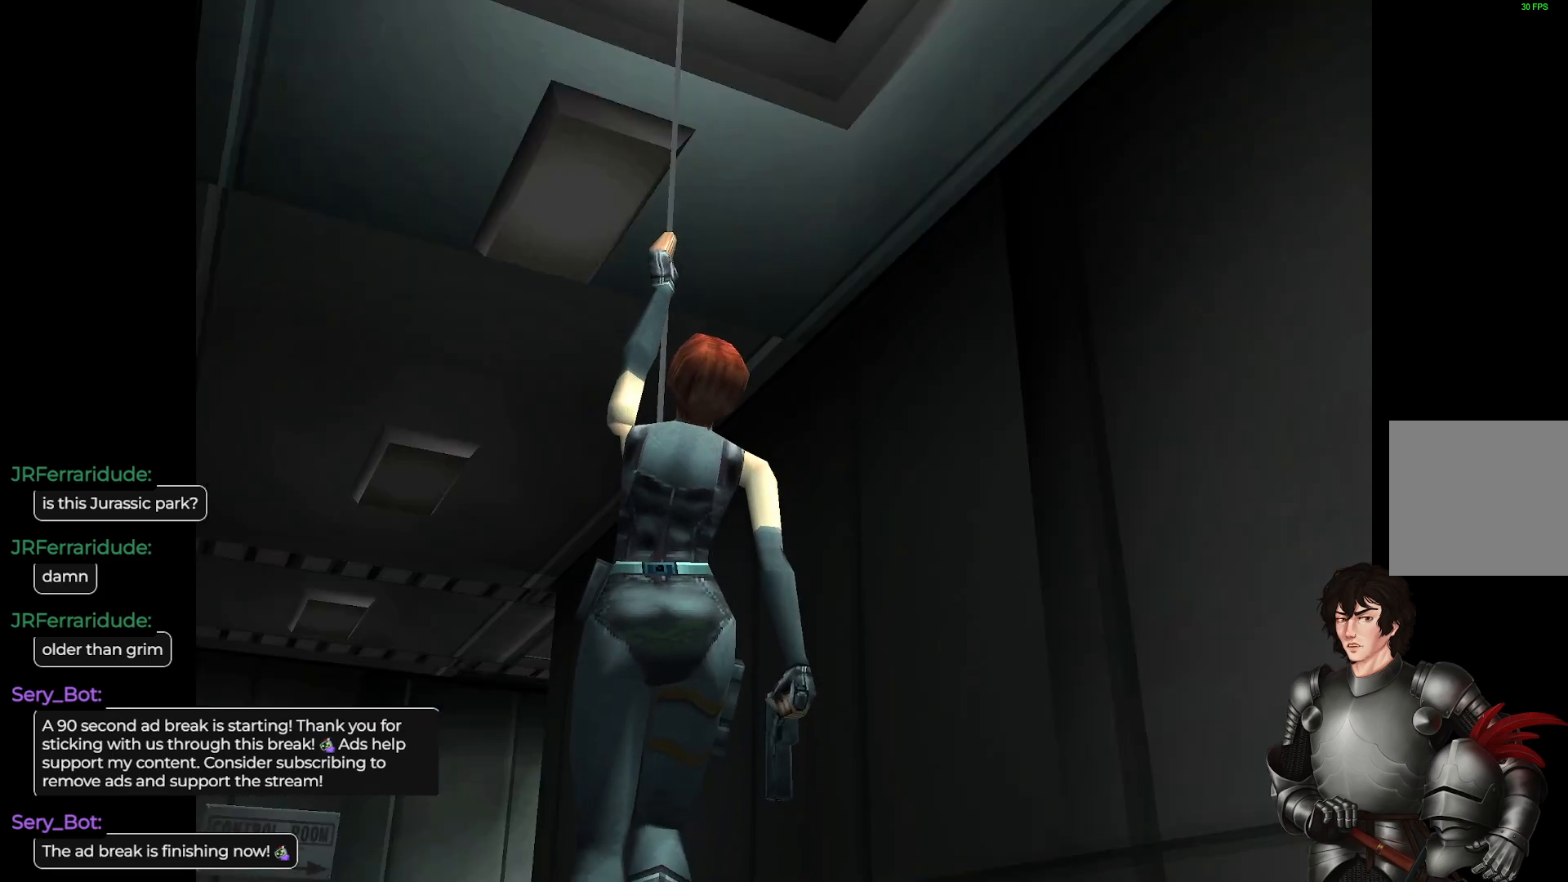
{"buttons": [], "left_stick": "center", "right_stick": "center", "events": []}
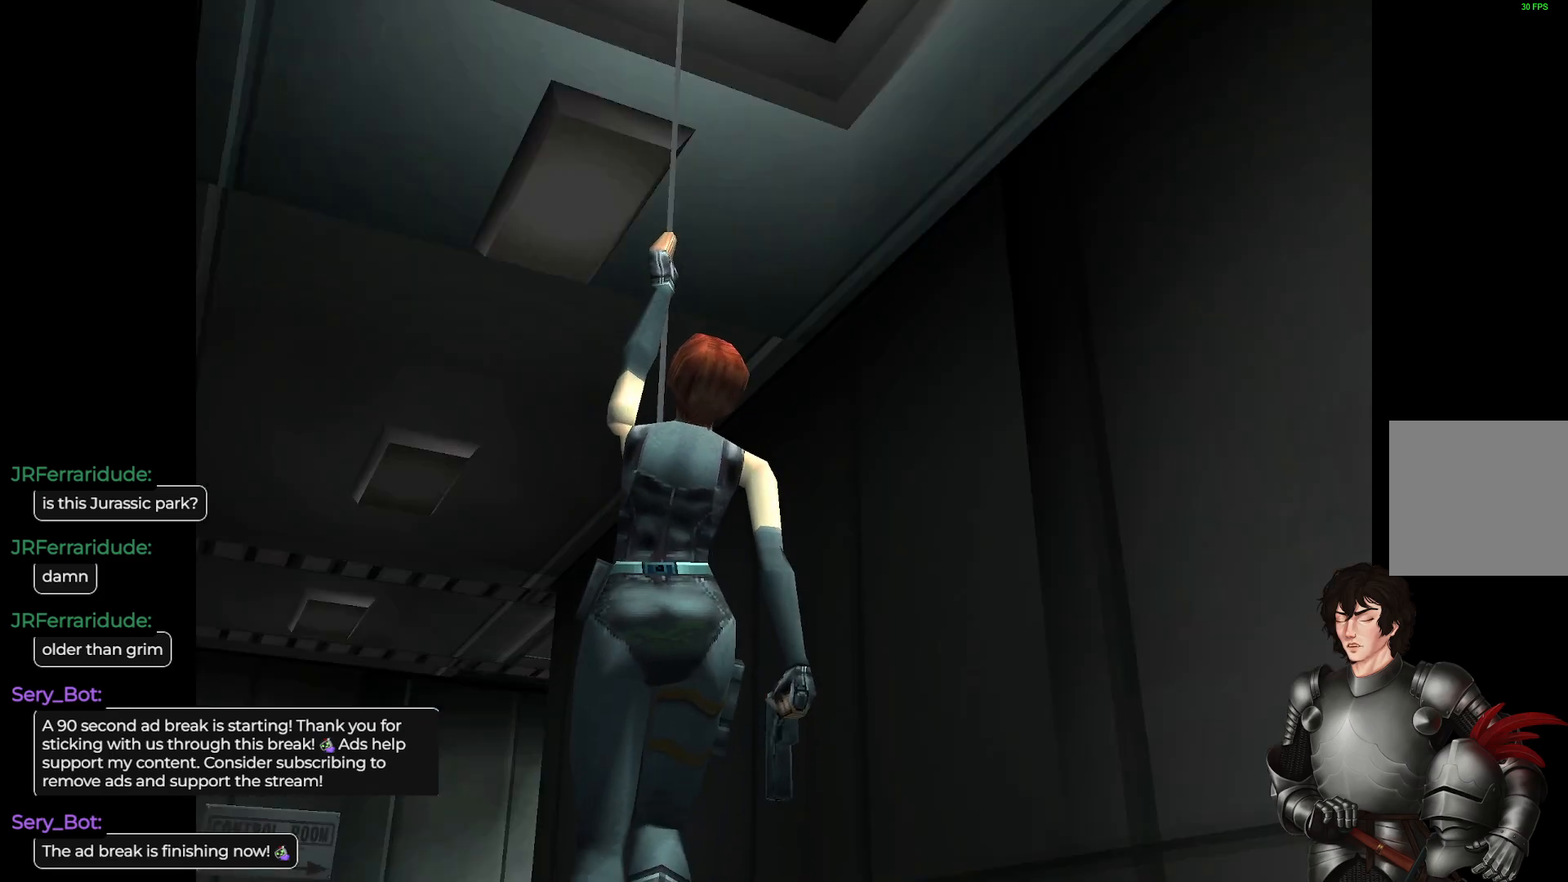
{"buttons": [], "left_stick": "up-left", "right_stick": "center", "events": [[467, "left_stick", "up-left"]]}
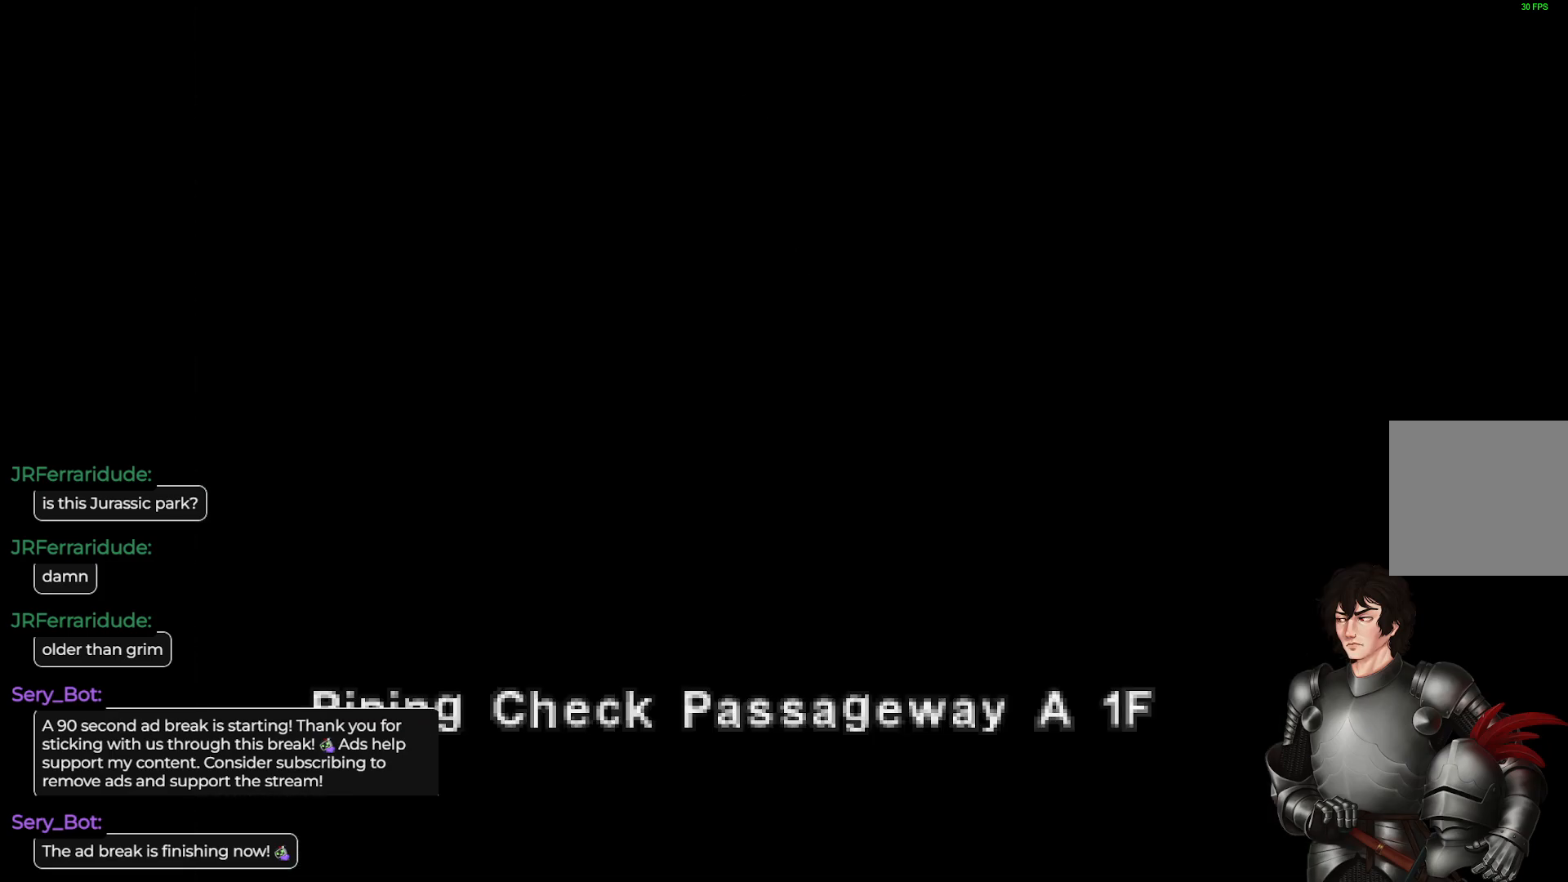
{"buttons": [], "left_stick": "center", "right_stick": "center", "events": [[83, "left_stick", "center"]]}
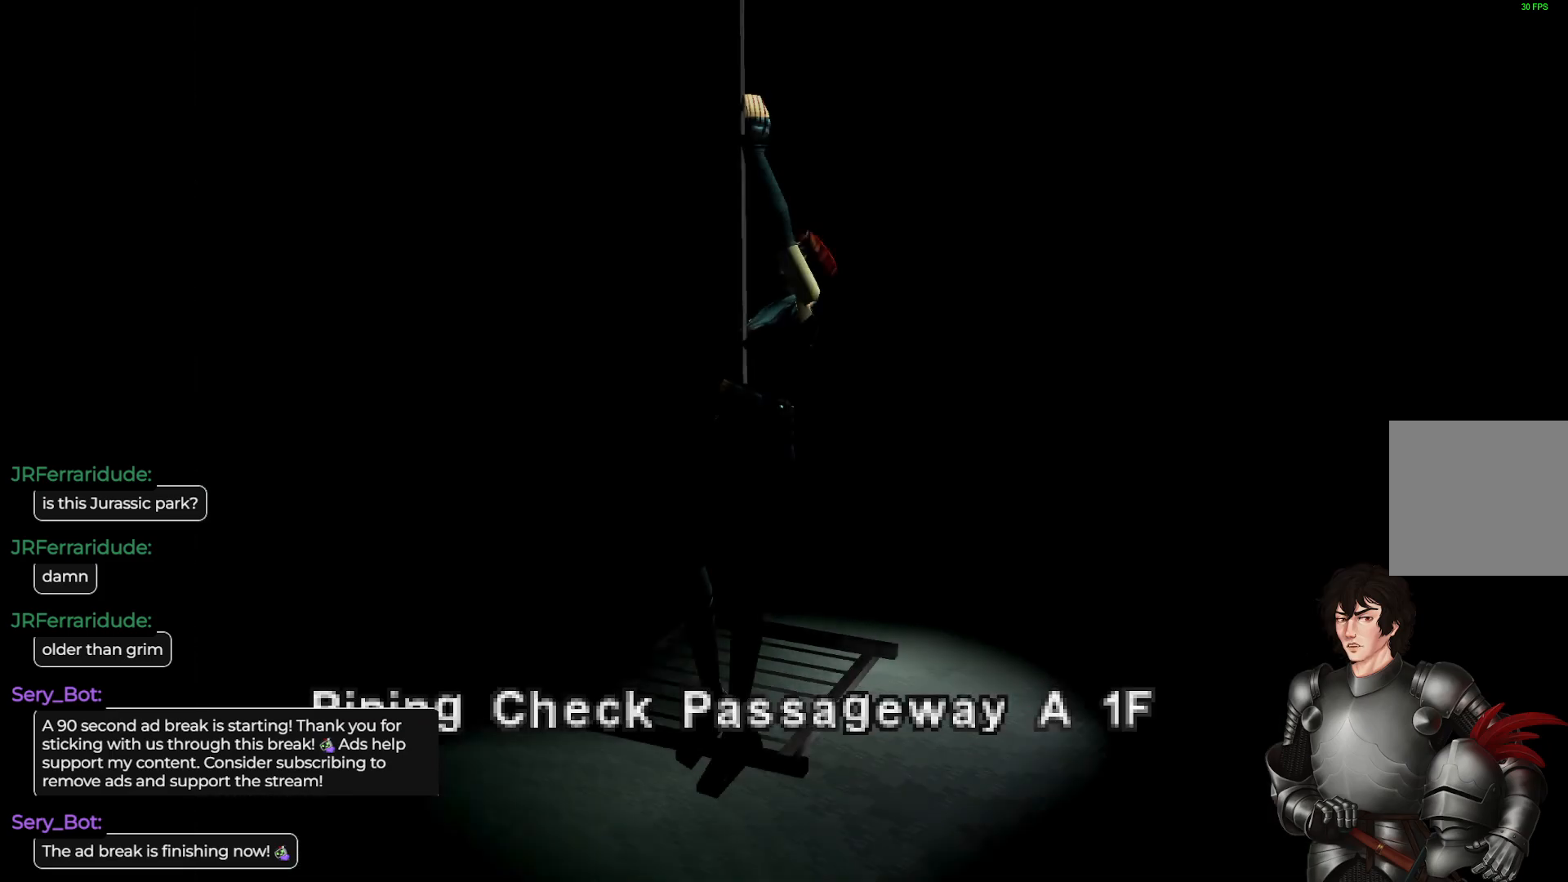
{"buttons": [], "left_stick": "center", "right_stick": "center", "events": [[283, "A", "down"], [417, "A", "up"]]}
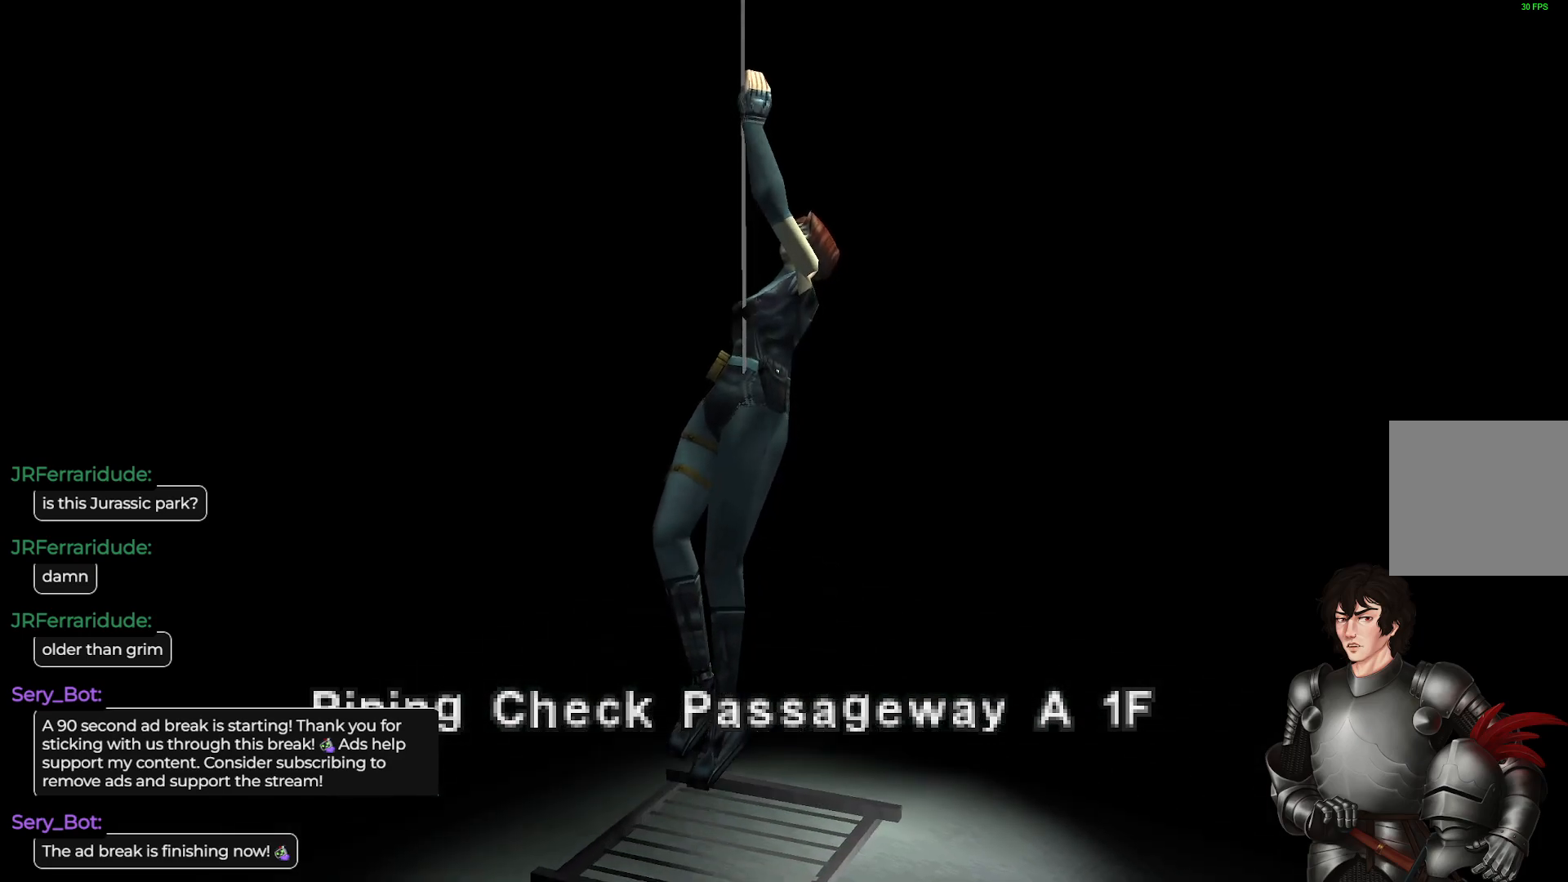
{"buttons": [], "left_stick": "center", "right_stick": "center", "events": []}
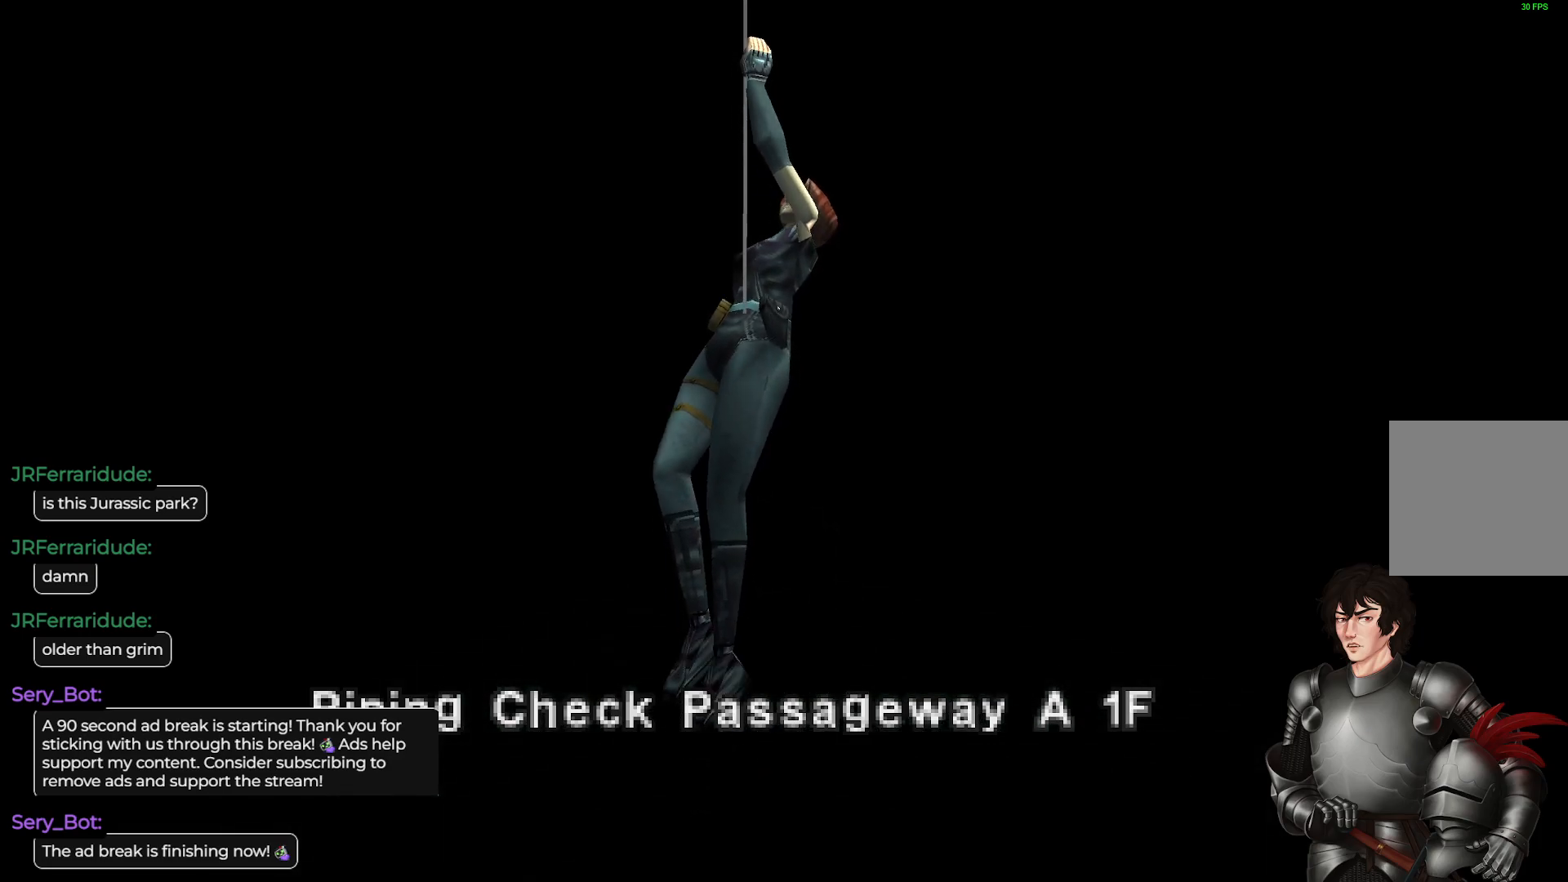
{"buttons": [], "left_stick": "center", "right_stick": "center", "events": [[83, "A", "down"], [250, "A", "up"]]}
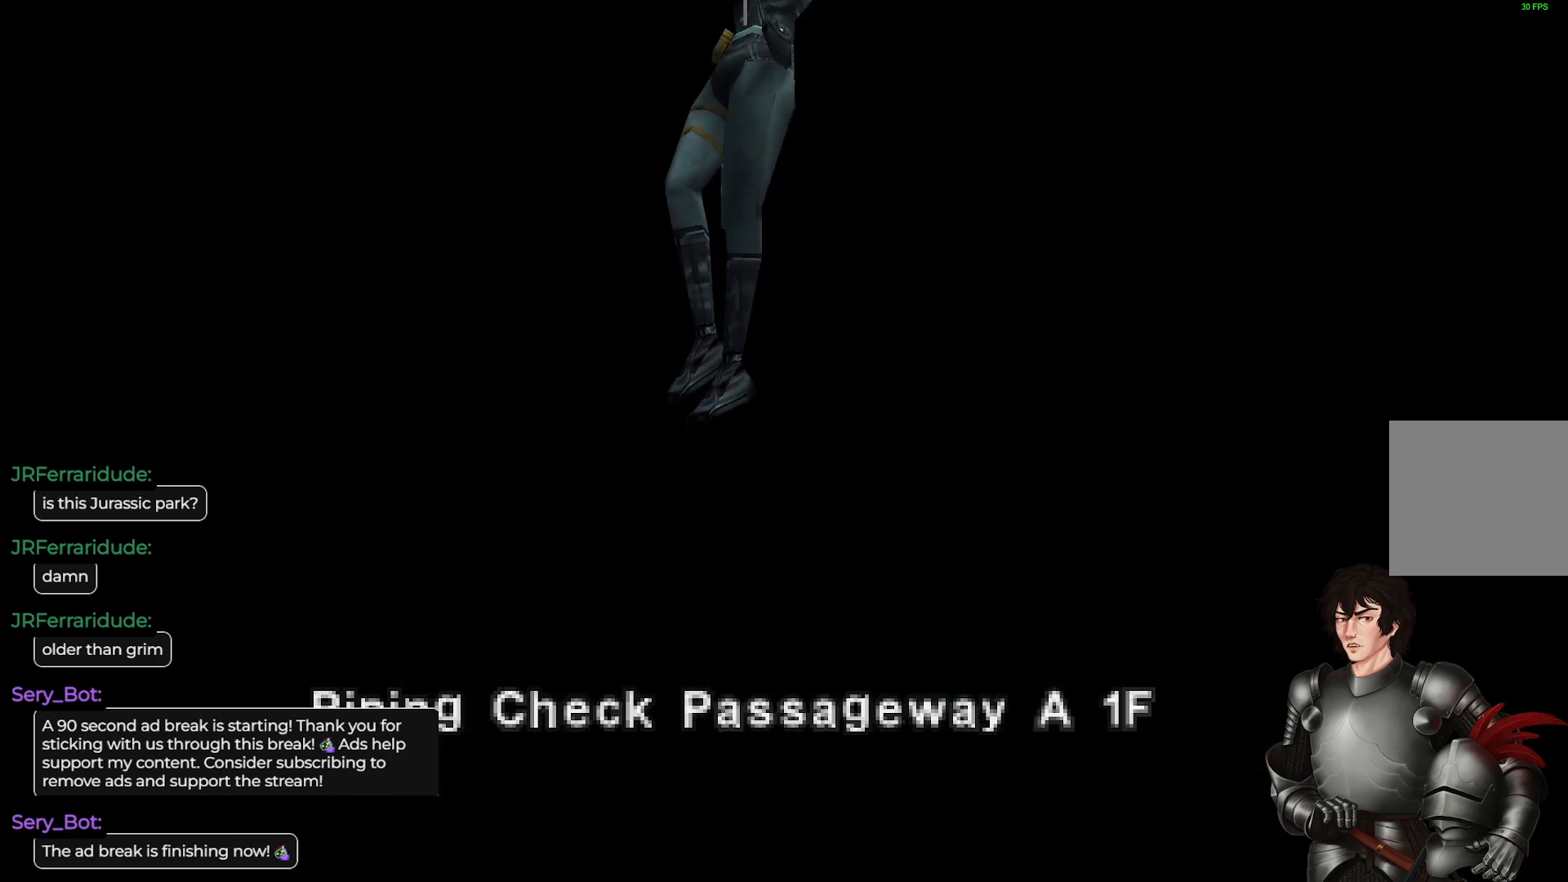
{"buttons": [], "left_stick": "center", "right_stick": "center", "events": []}
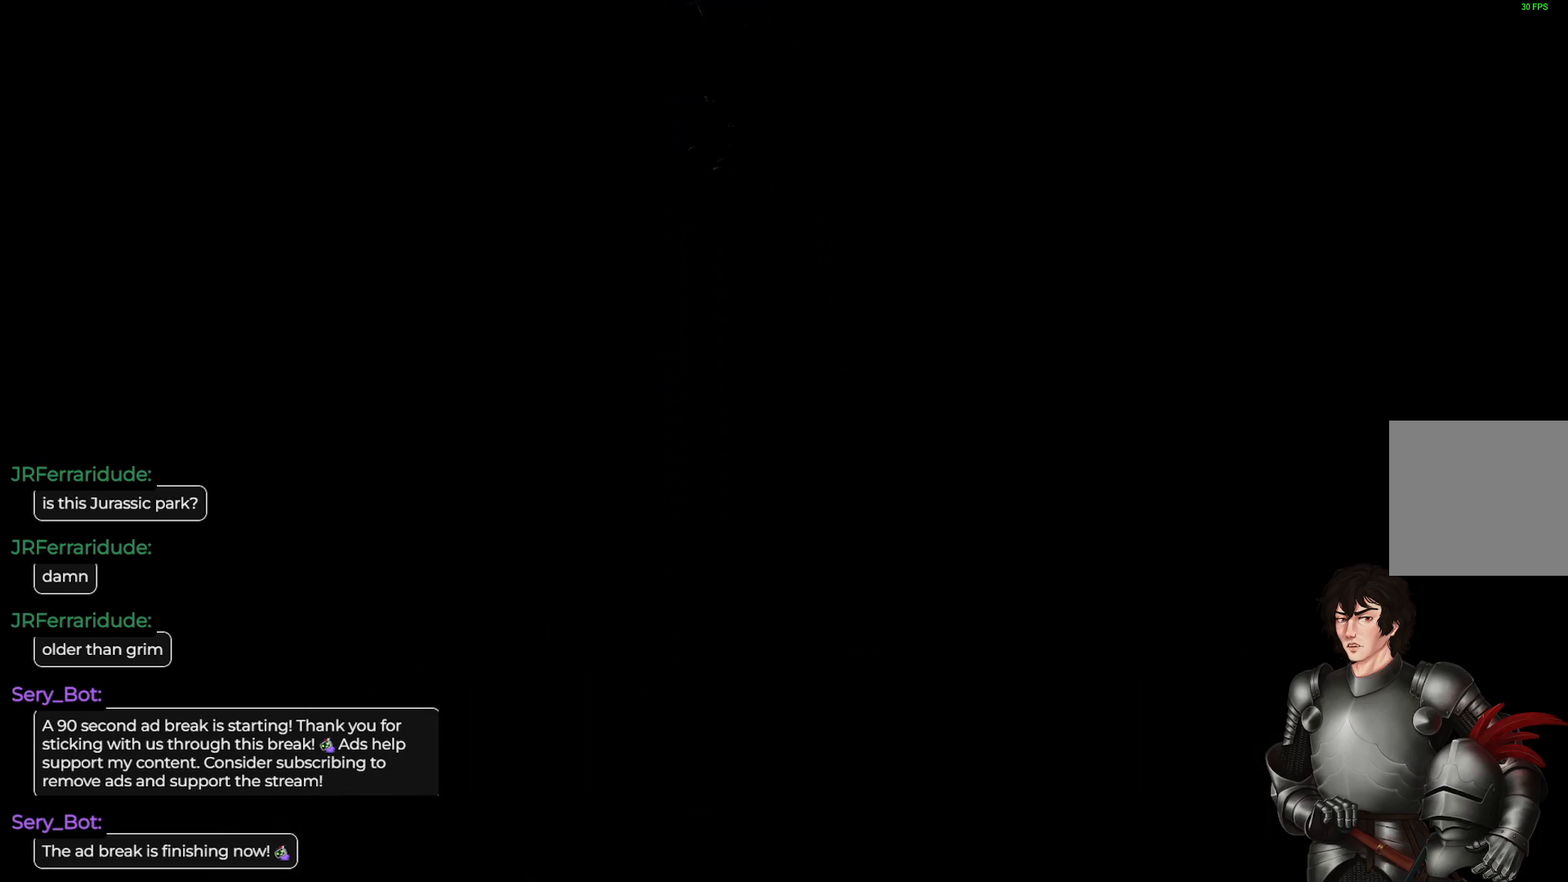
{"buttons": [], "left_stick": "center", "right_stick": "center", "events": []}
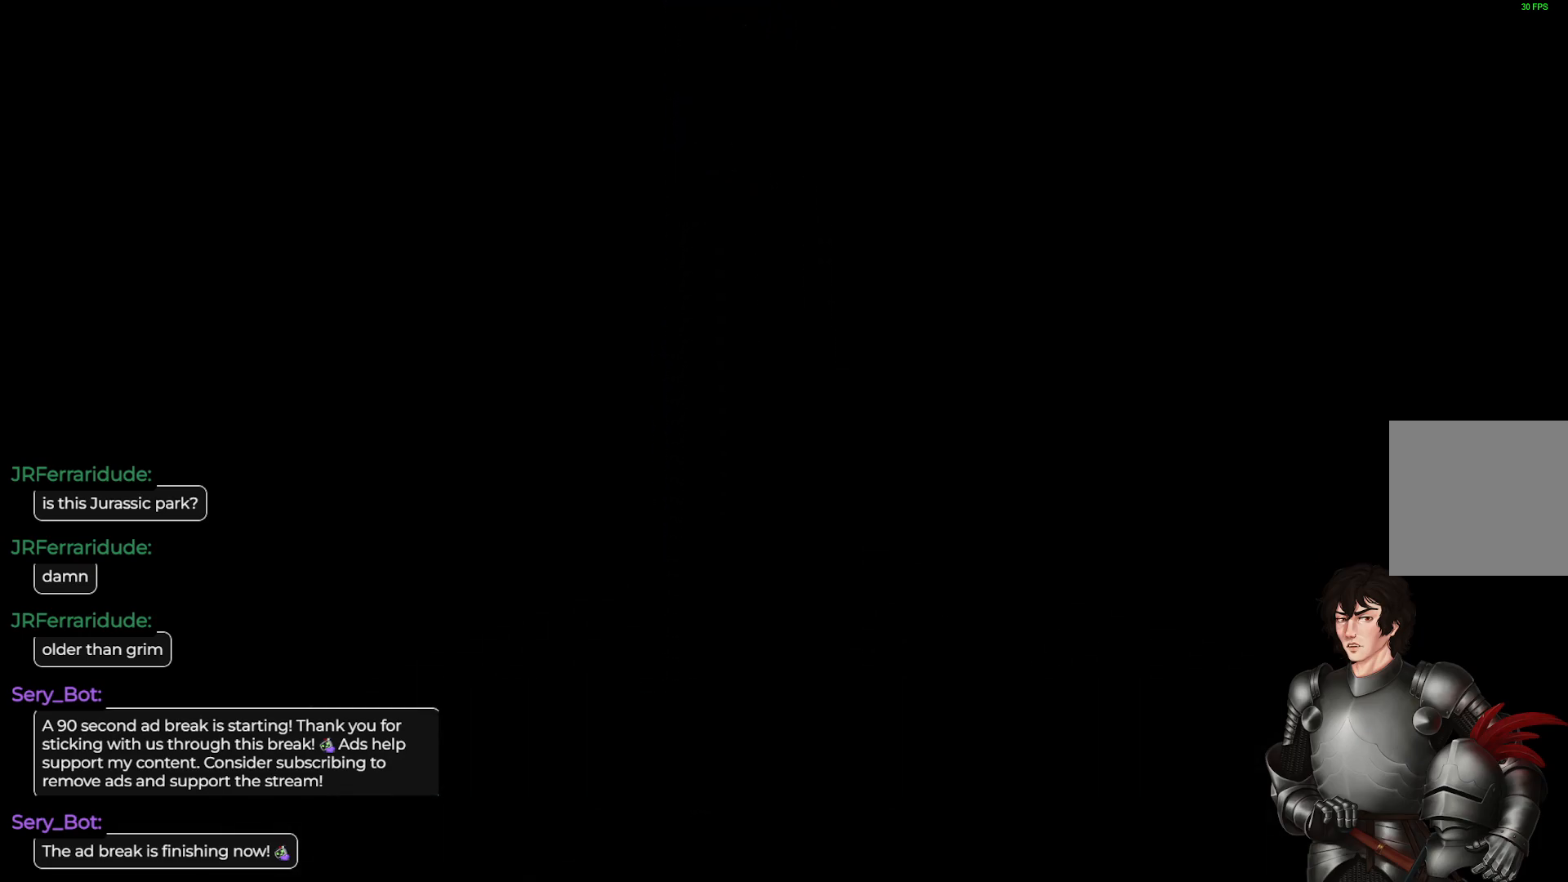
{"buttons": [], "left_stick": "center", "right_stick": "center", "events": []}
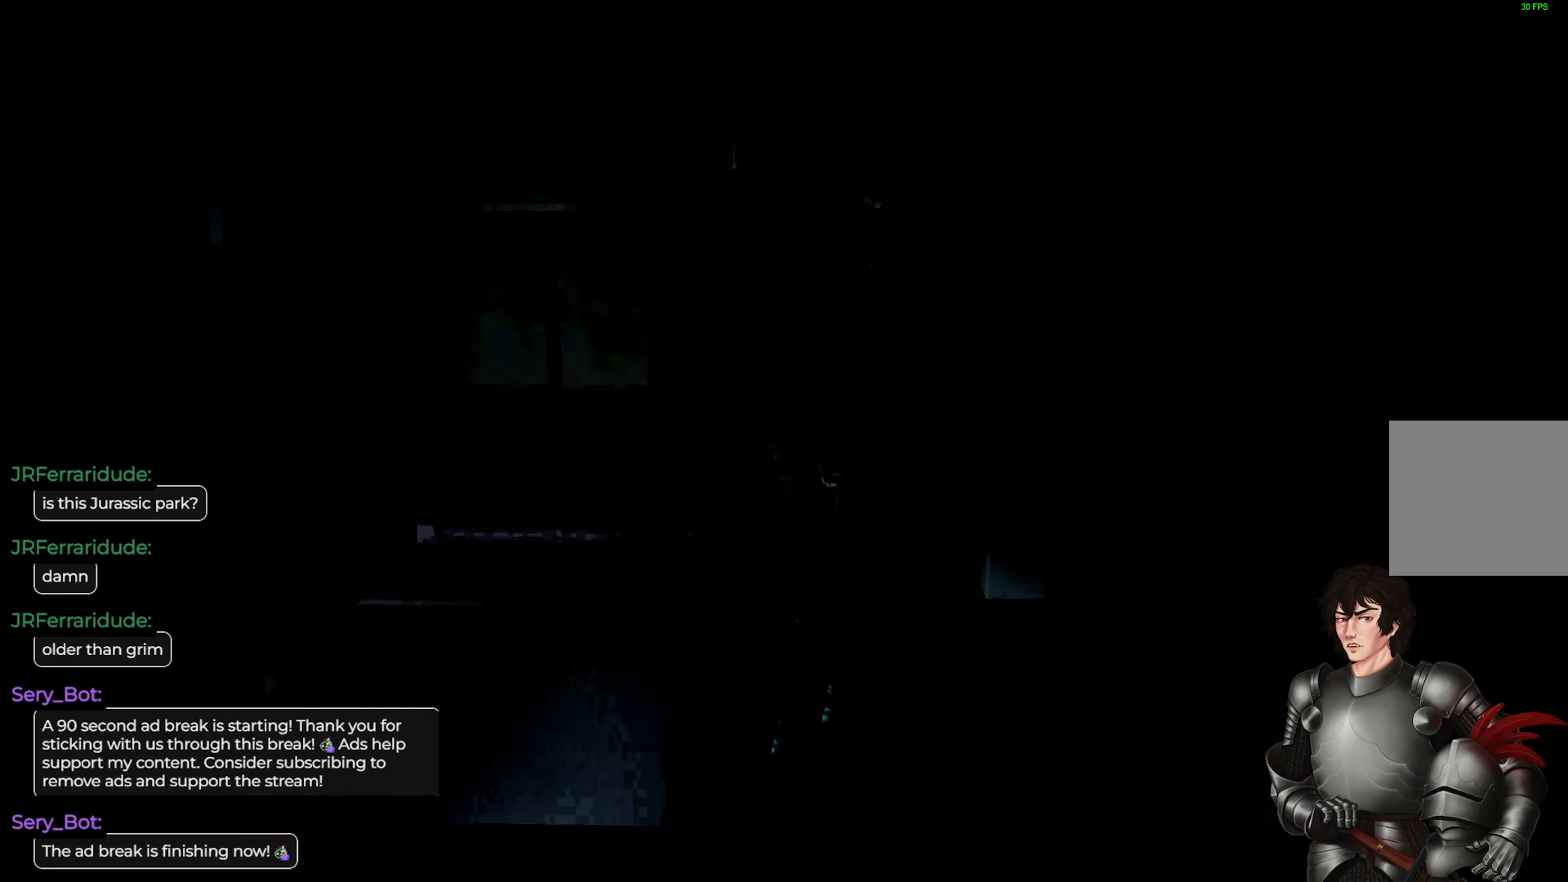
{"buttons": [], "left_stick": "center", "right_stick": "center", "events": []}
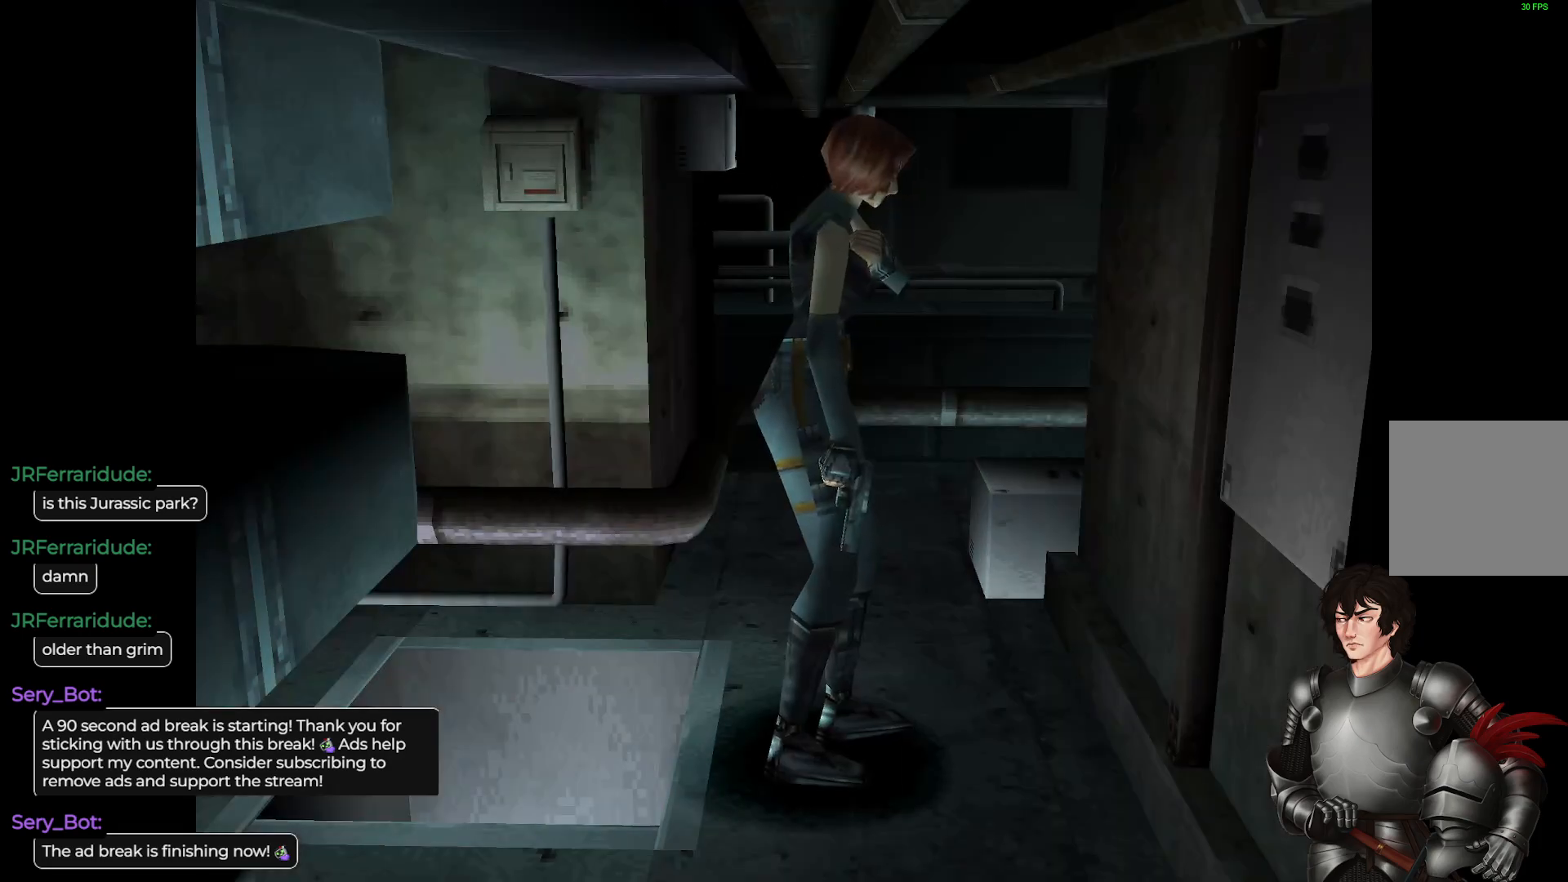
{"buttons": [], "left_stick": "left", "right_stick": "center", "events": [[283, "left_stick", "left"]]}
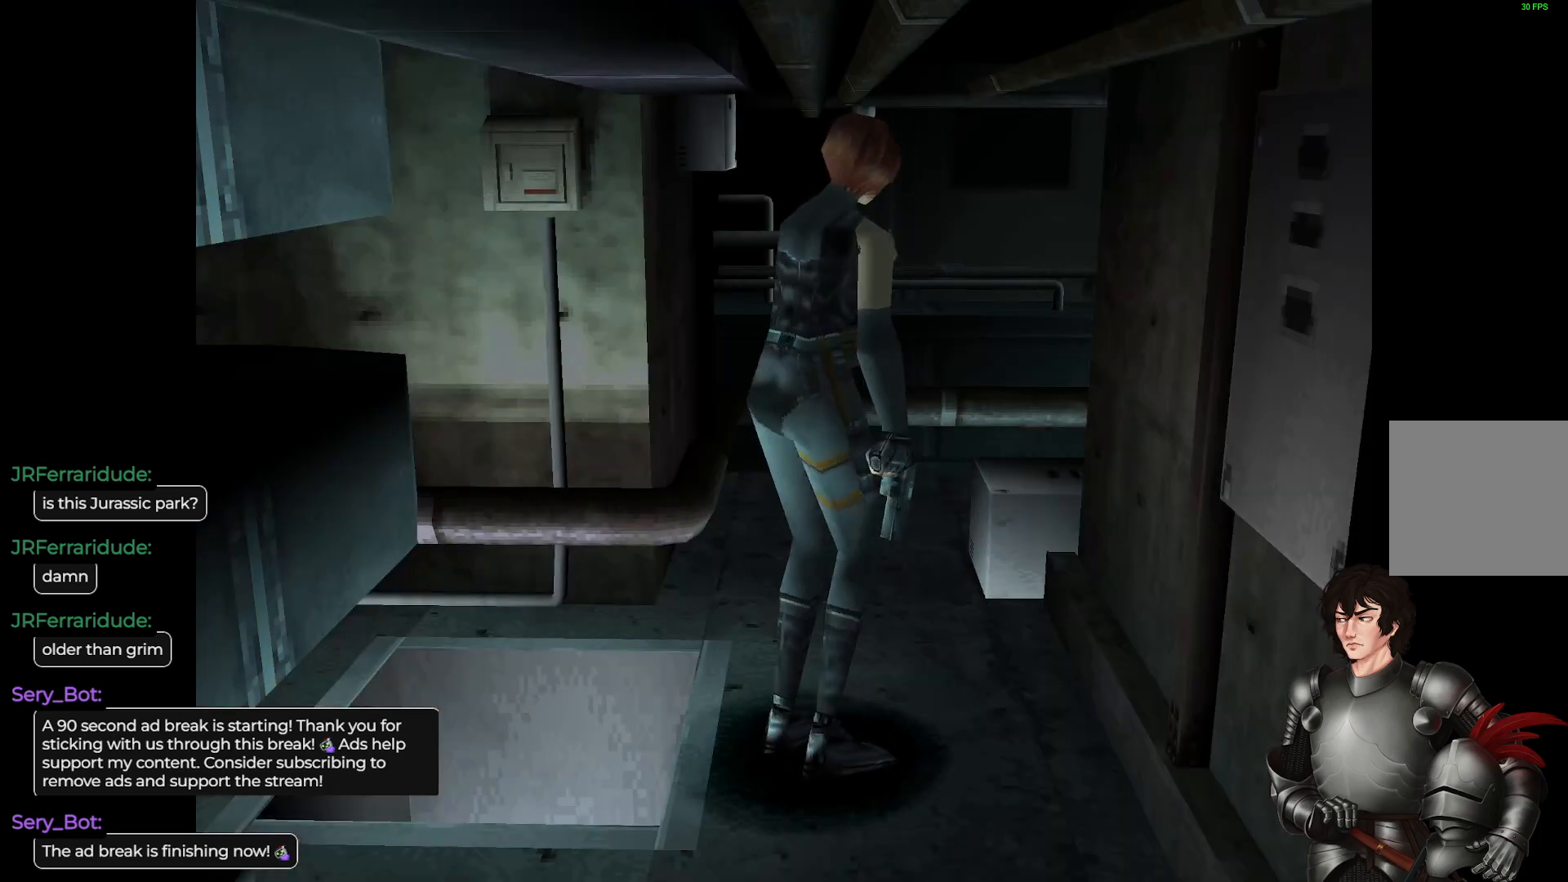
{"buttons": ["L1"], "left_stick": "up", "right_stick": "center", "events": [[167, "L1", "down"], [217, "left_stick", "up"]]}
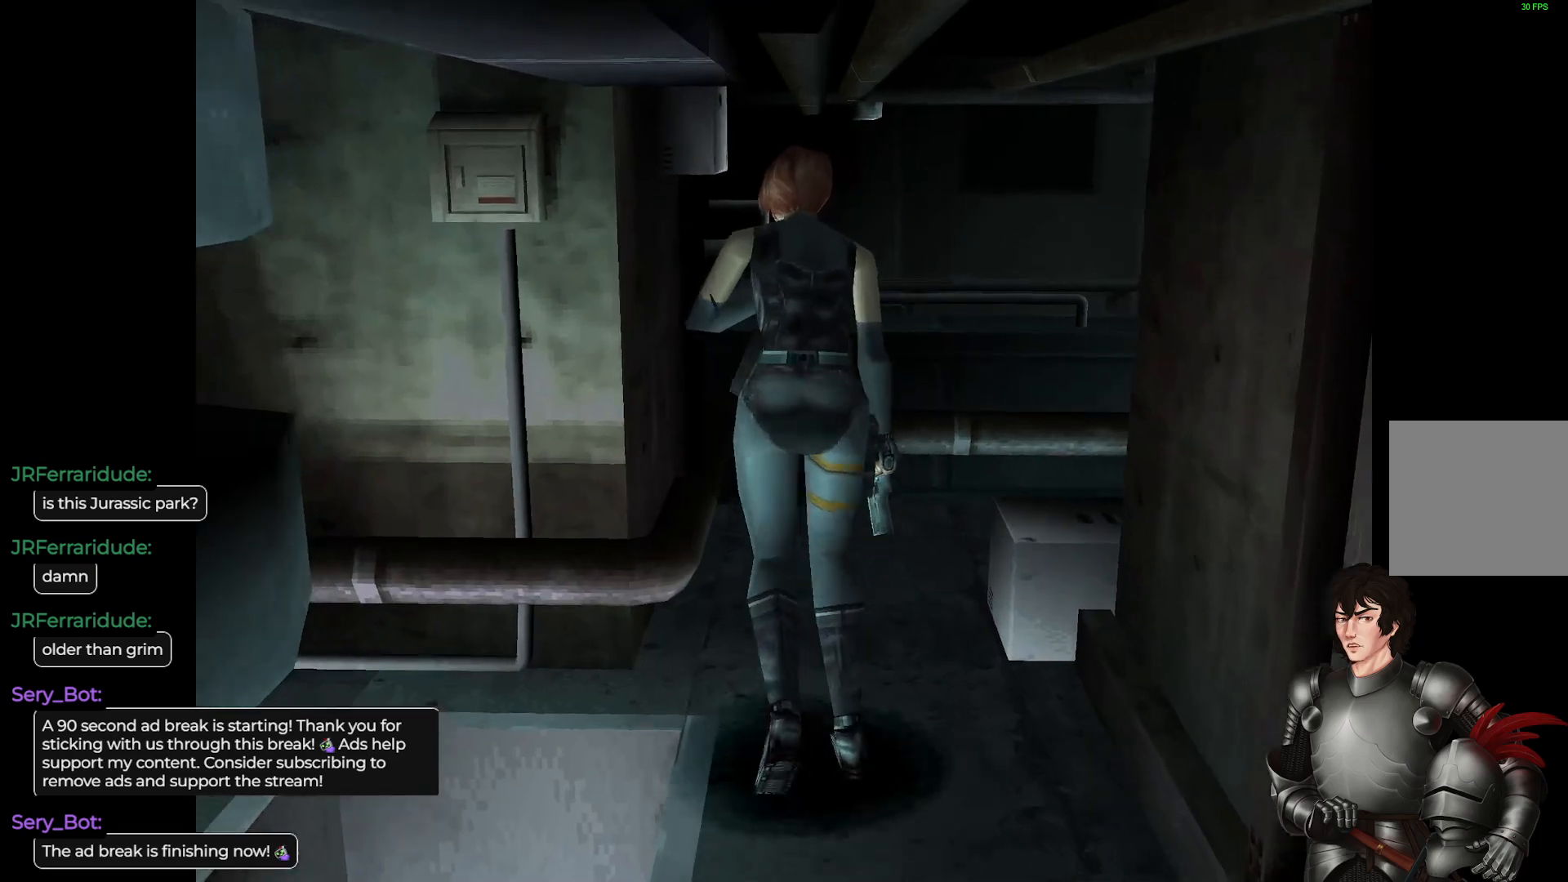
{"buttons": ["L1"], "left_stick": "up-right", "right_stick": "center", "events": [[117, "left_stick", "up-right"]]}
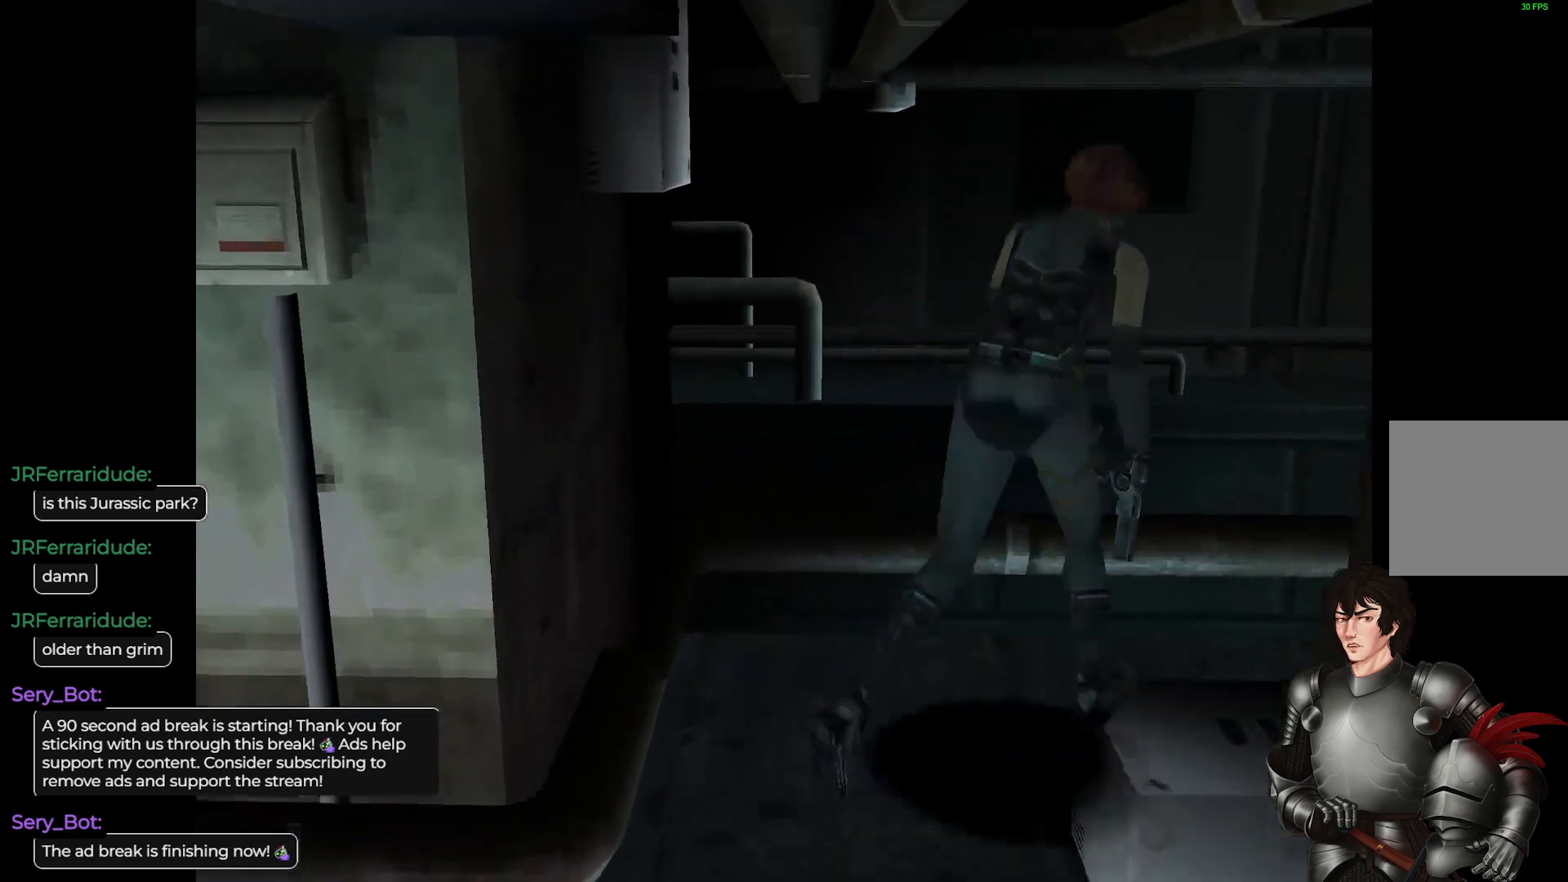
{"buttons": ["L1"], "left_stick": "up-right", "right_stick": "center", "events": []}
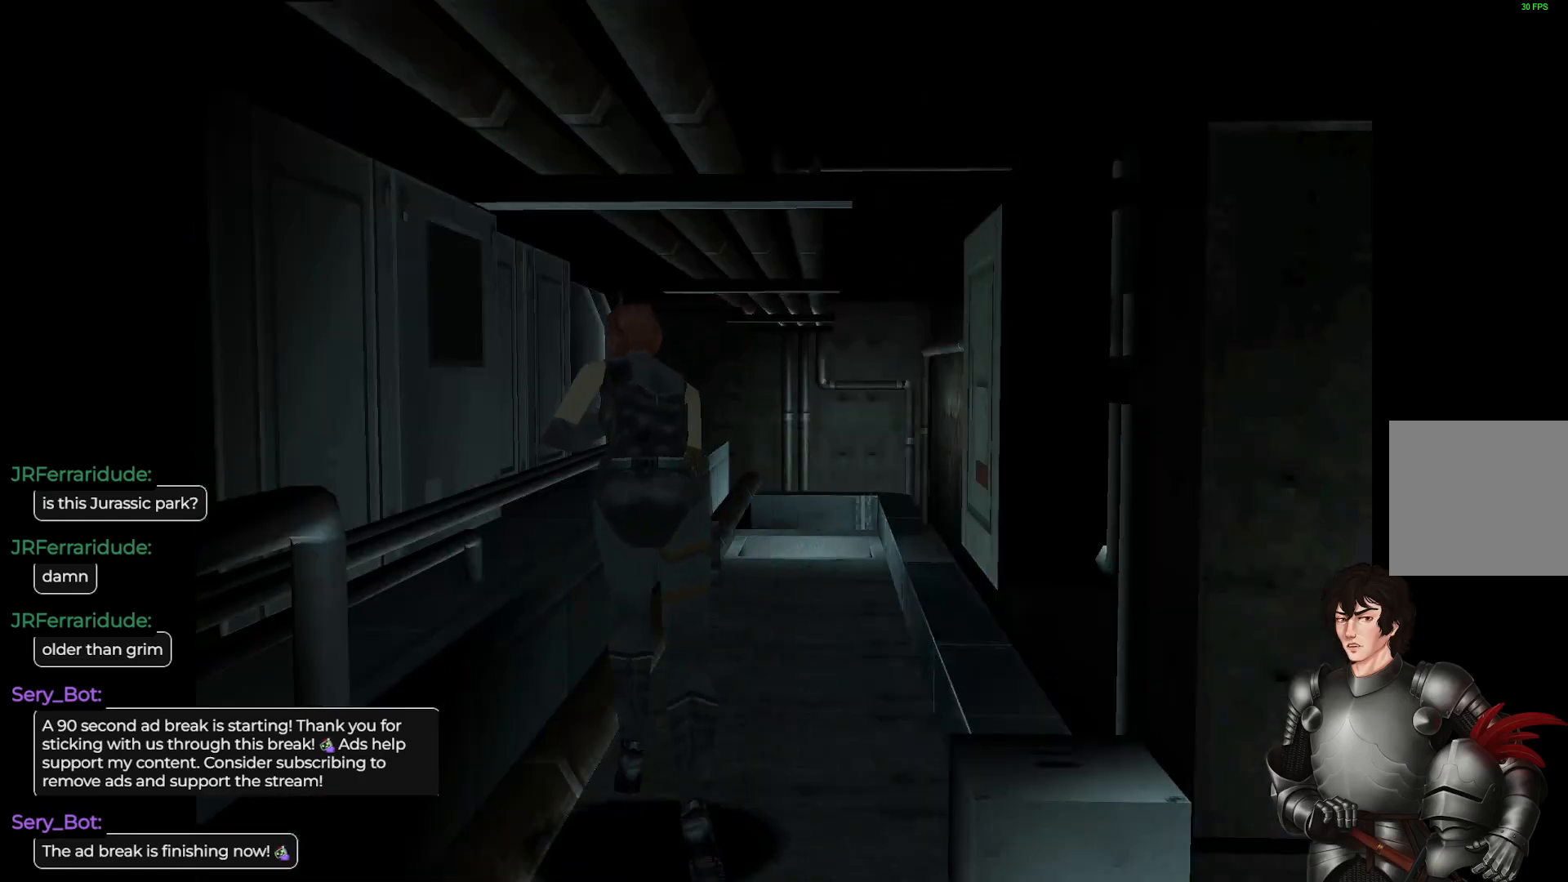
{"buttons": ["L1"], "left_stick": "up", "right_stick": "center", "events": [[267, "left_stick", "up"]]}
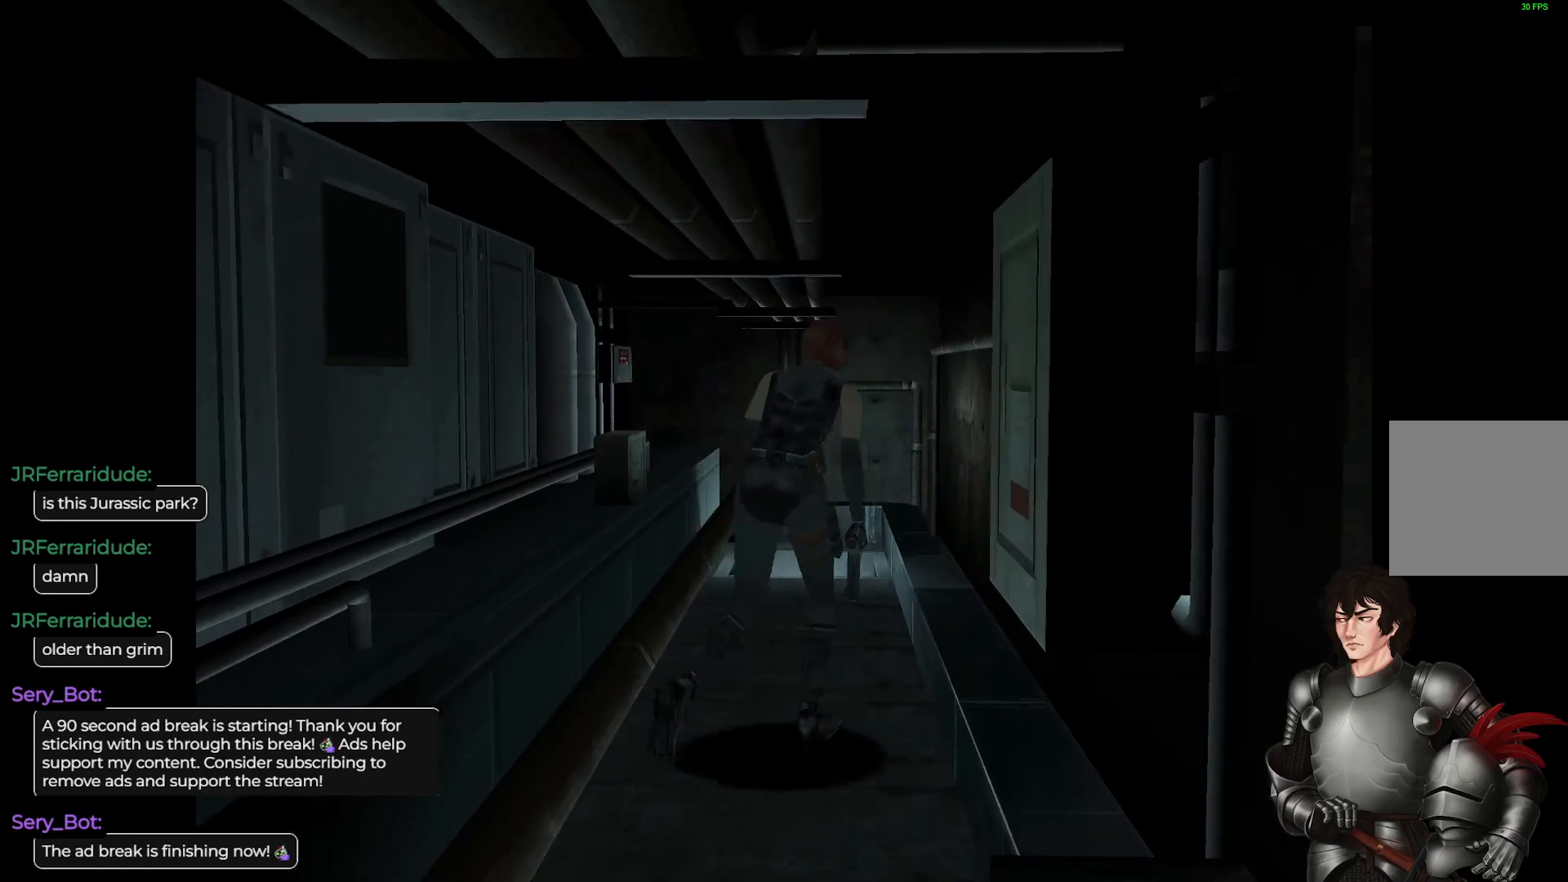
{"buttons": ["L1"], "left_stick": "up", "right_stick": "center", "events": []}
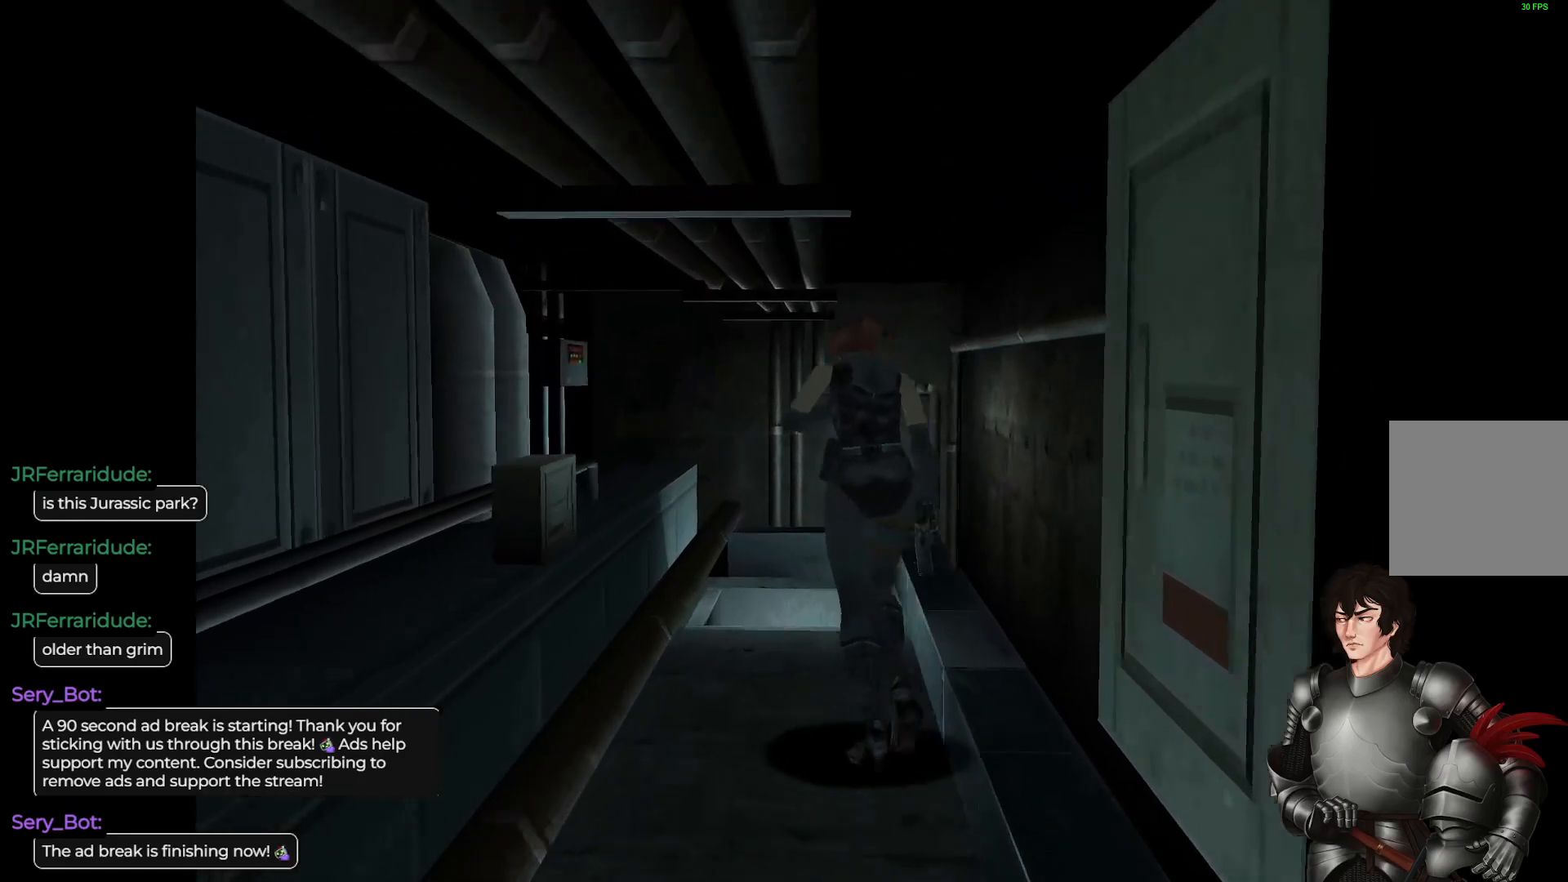
{"buttons": ["A"], "left_stick": "up-right", "right_stick": "center", "events": [[367, "left_stick", "up-right"], [483, "A", "down"], [483, "L1", "up"]]}
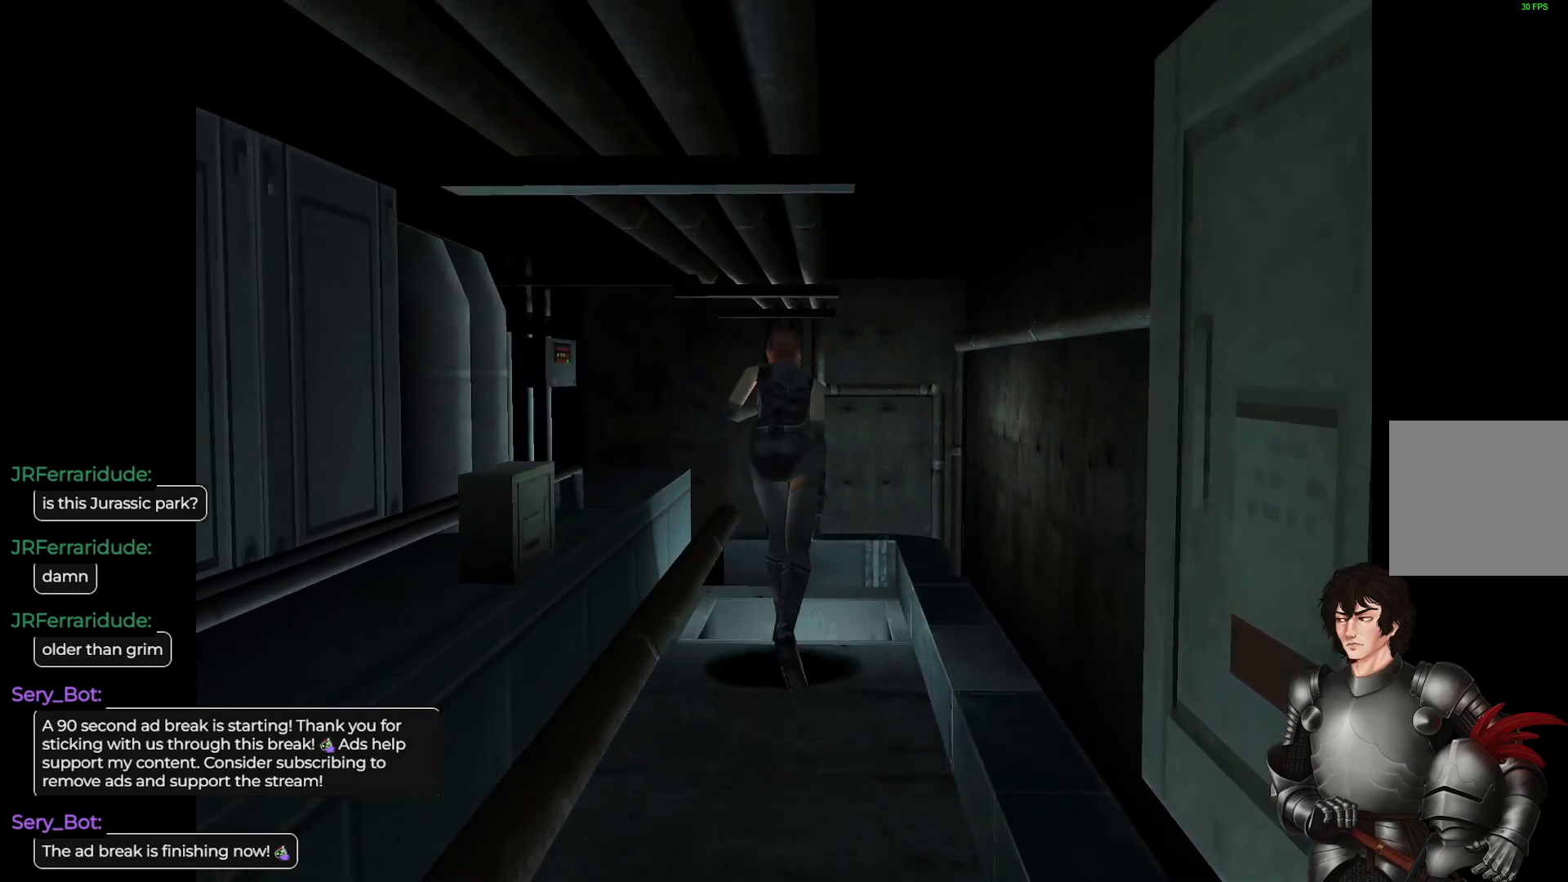
{"buttons": ["A"], "left_stick": "center", "right_stick": "center", "events": [[167, "A", "up"], [333, "left_stick", "center"], [367, "A", "down"]]}
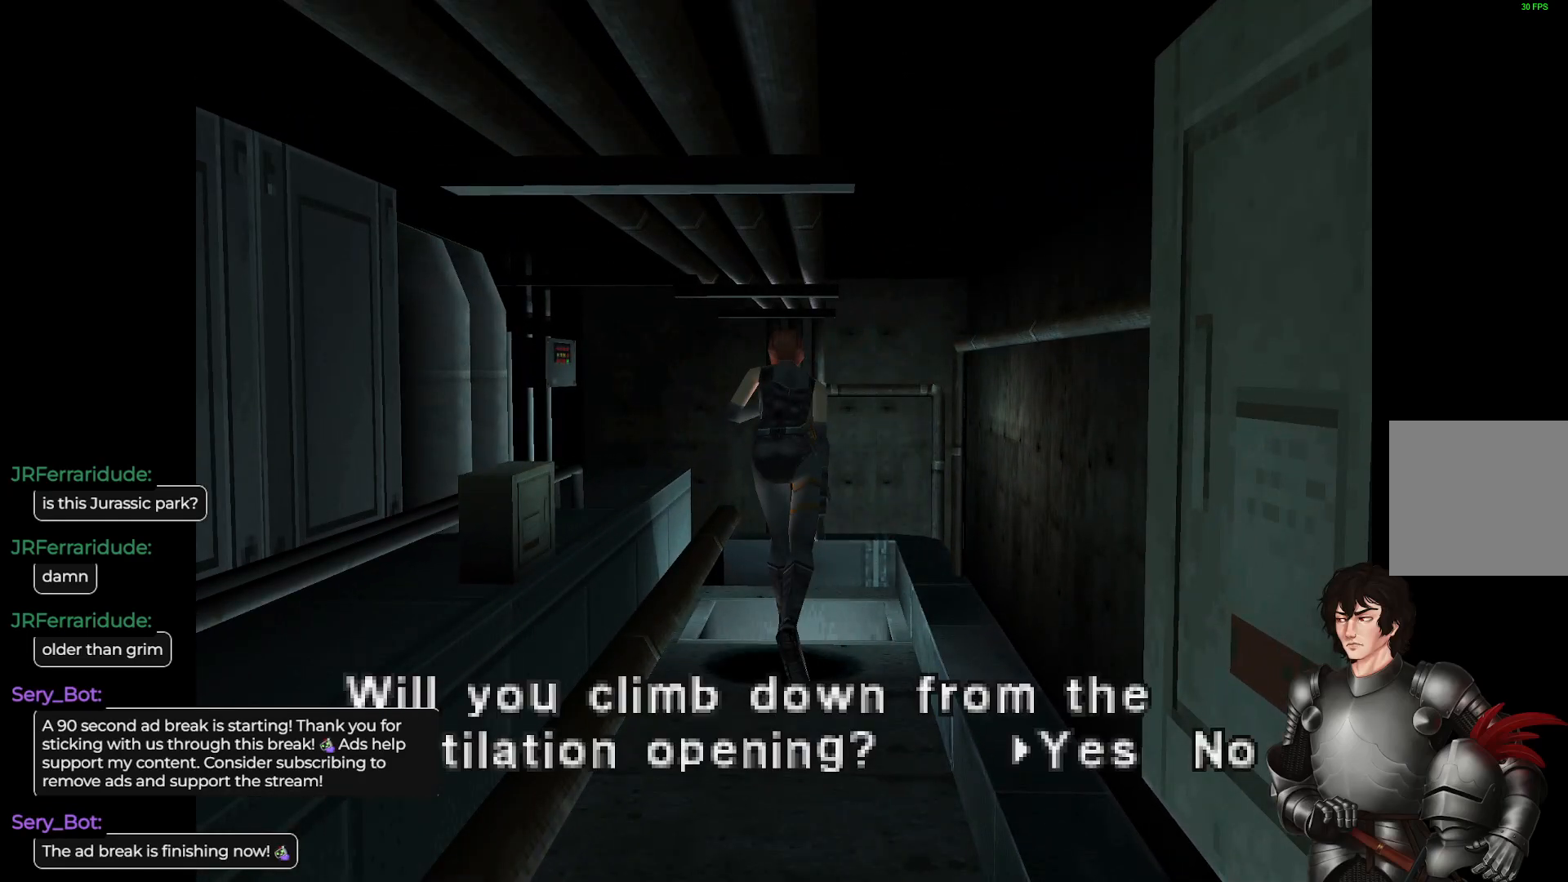
{"buttons": [], "left_stick": "center", "right_stick": "center", "events": [[50, "A", "up"], [100, "A", "down"], [250, "A", "up"]]}
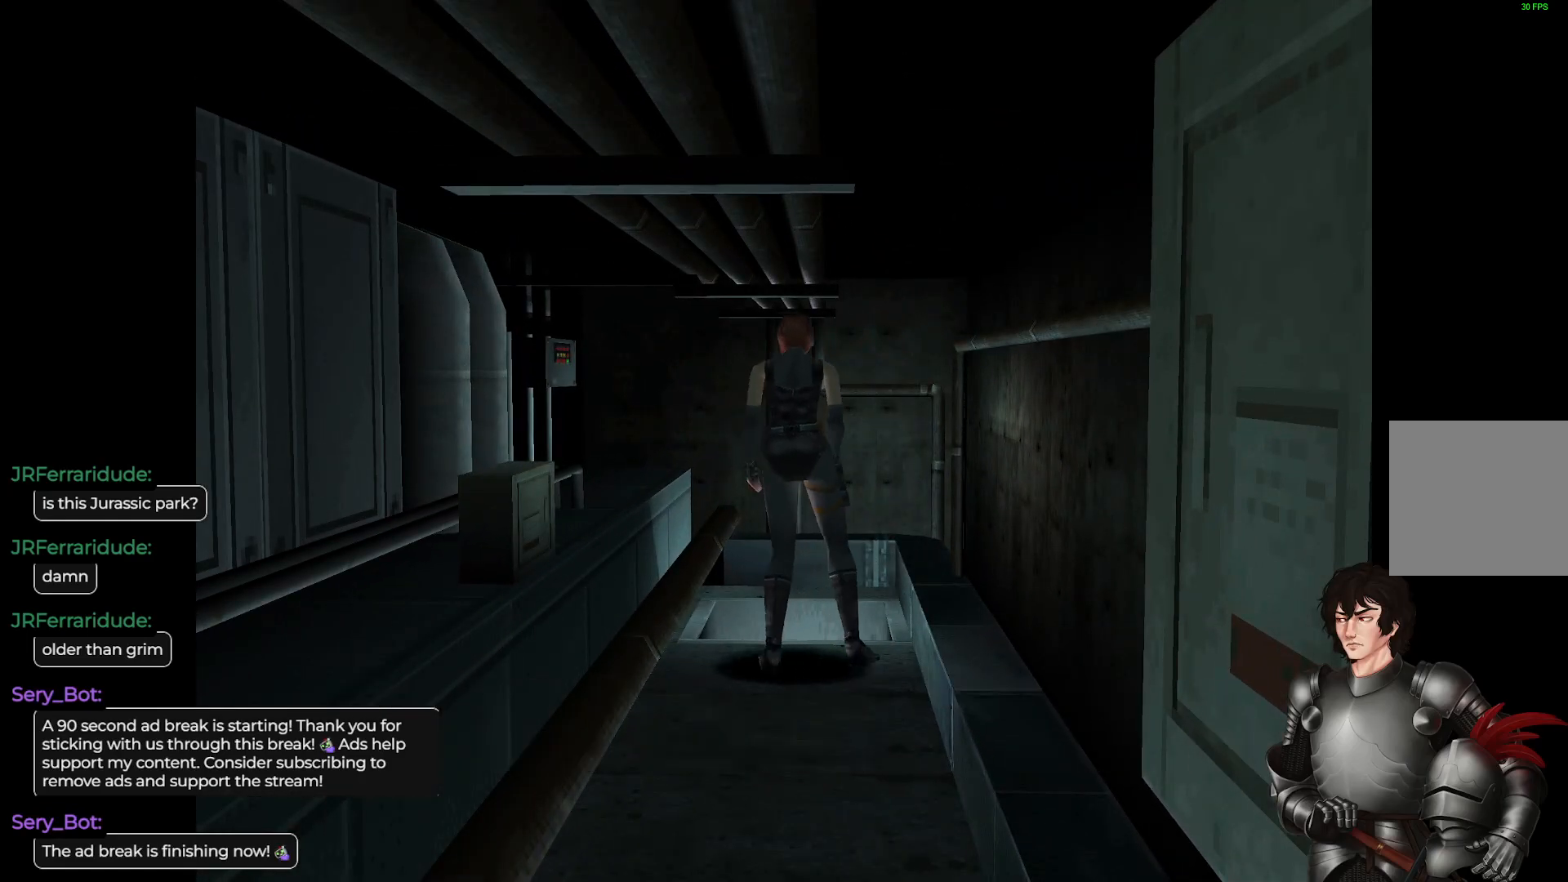
{"buttons": [], "left_stick": "center", "right_stick": "center", "events": []}
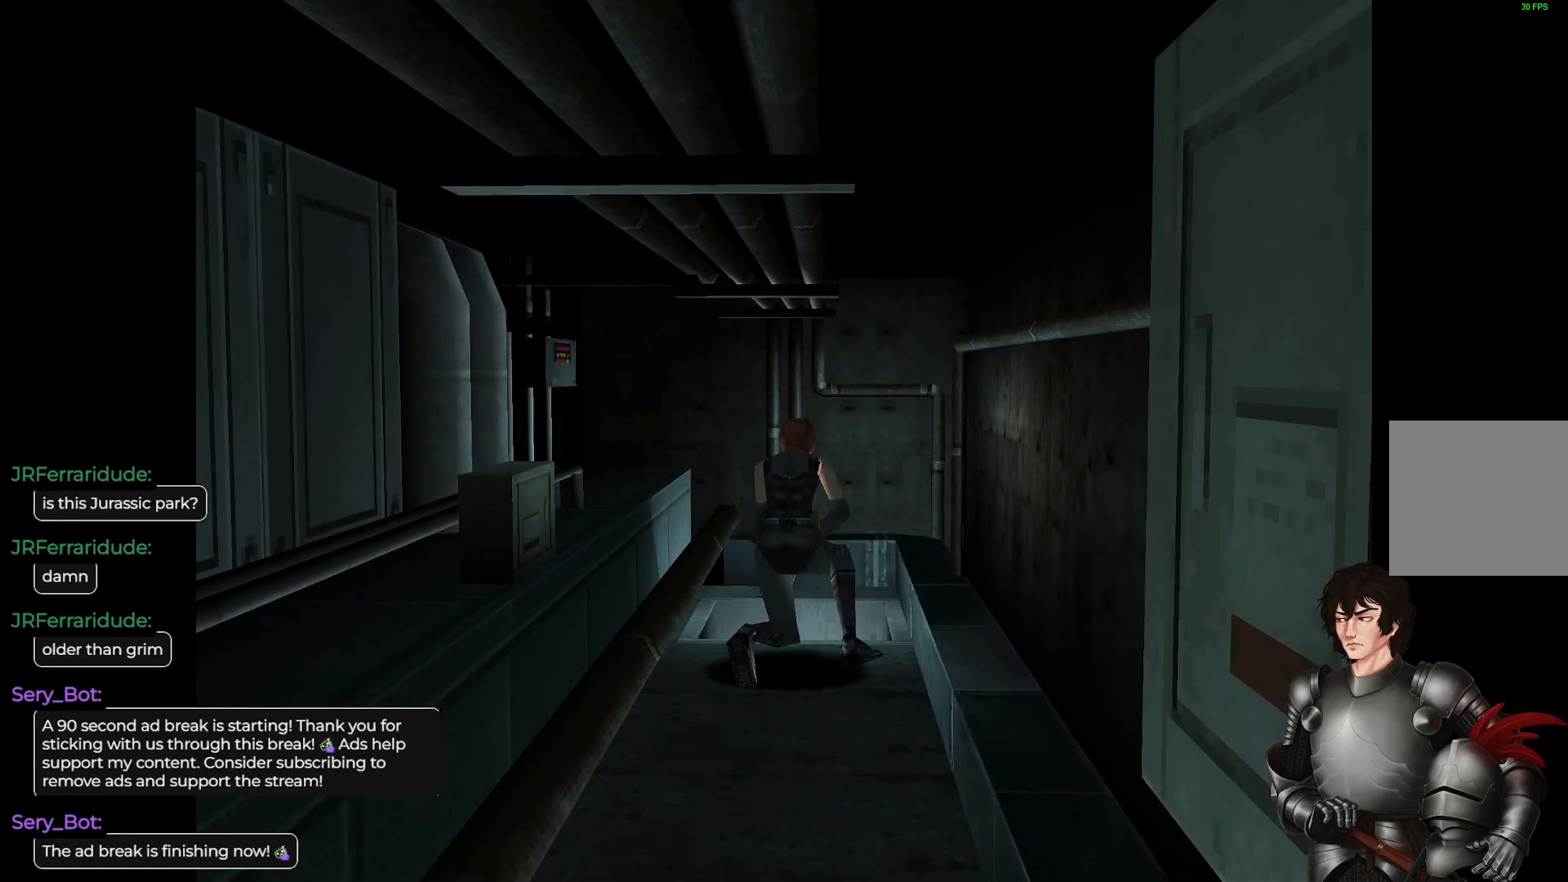
{"buttons": [], "left_stick": "center", "right_stick": "center", "events": []}
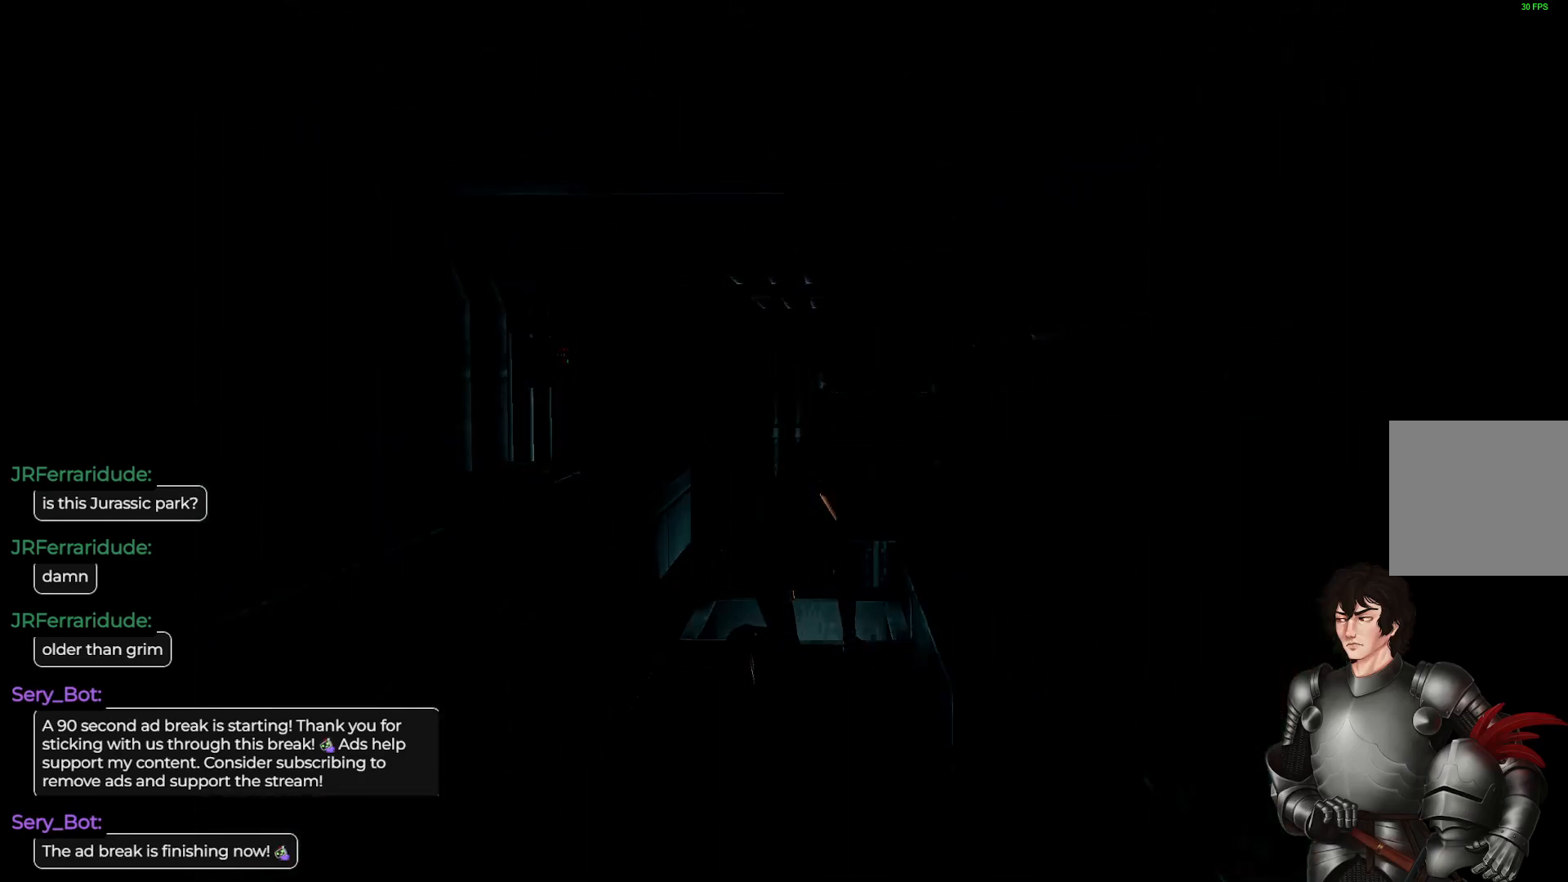
{"buttons": [], "left_stick": "center", "right_stick": "center", "events": []}
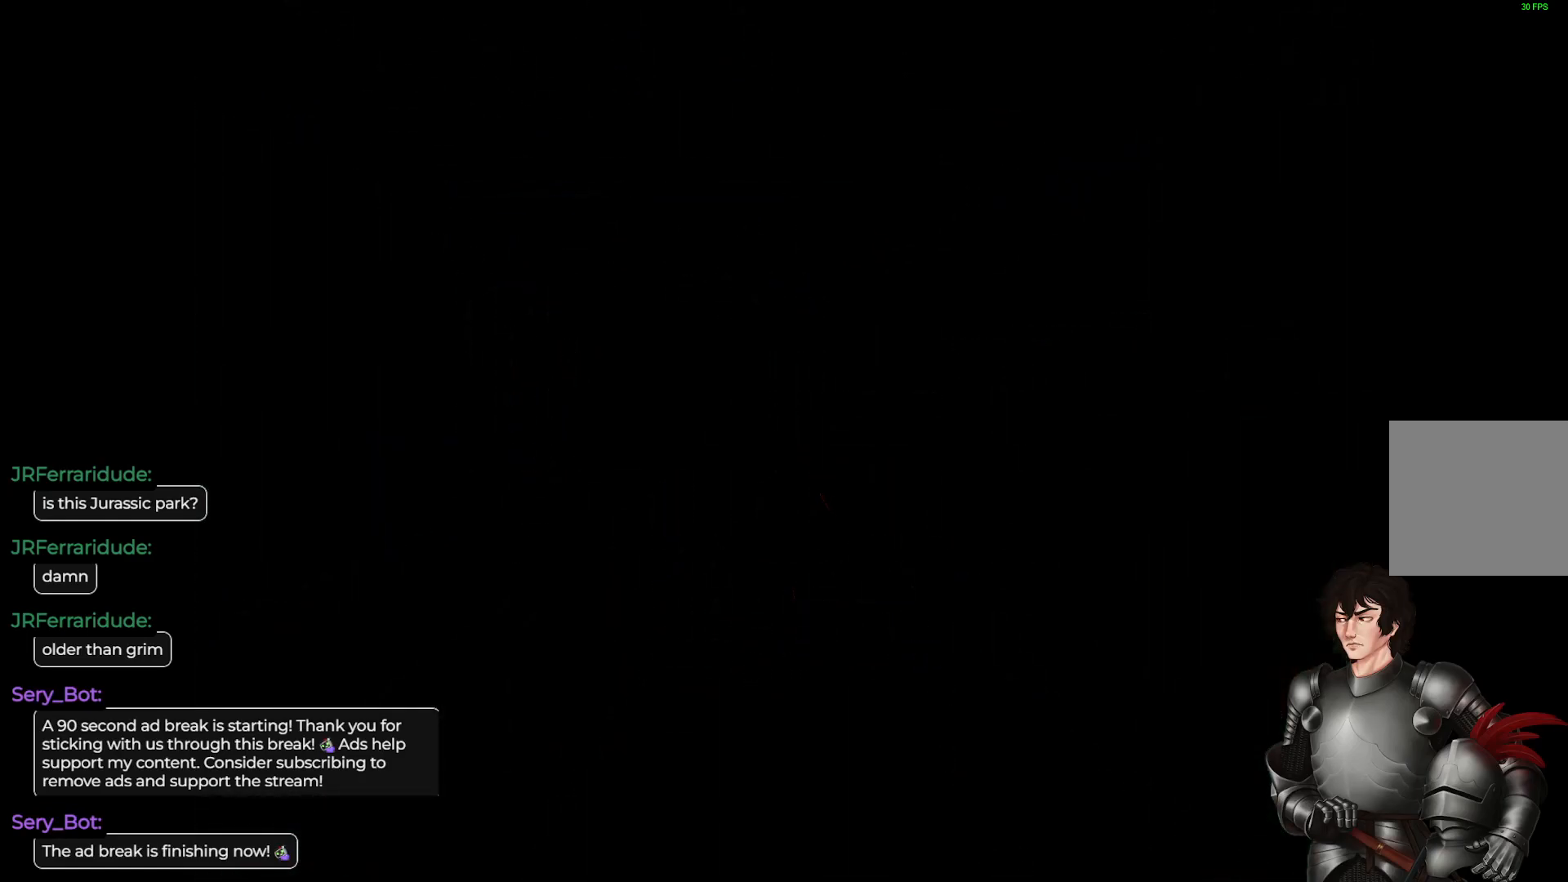
{"buttons": [], "left_stick": "center", "right_stick": "center", "events": []}
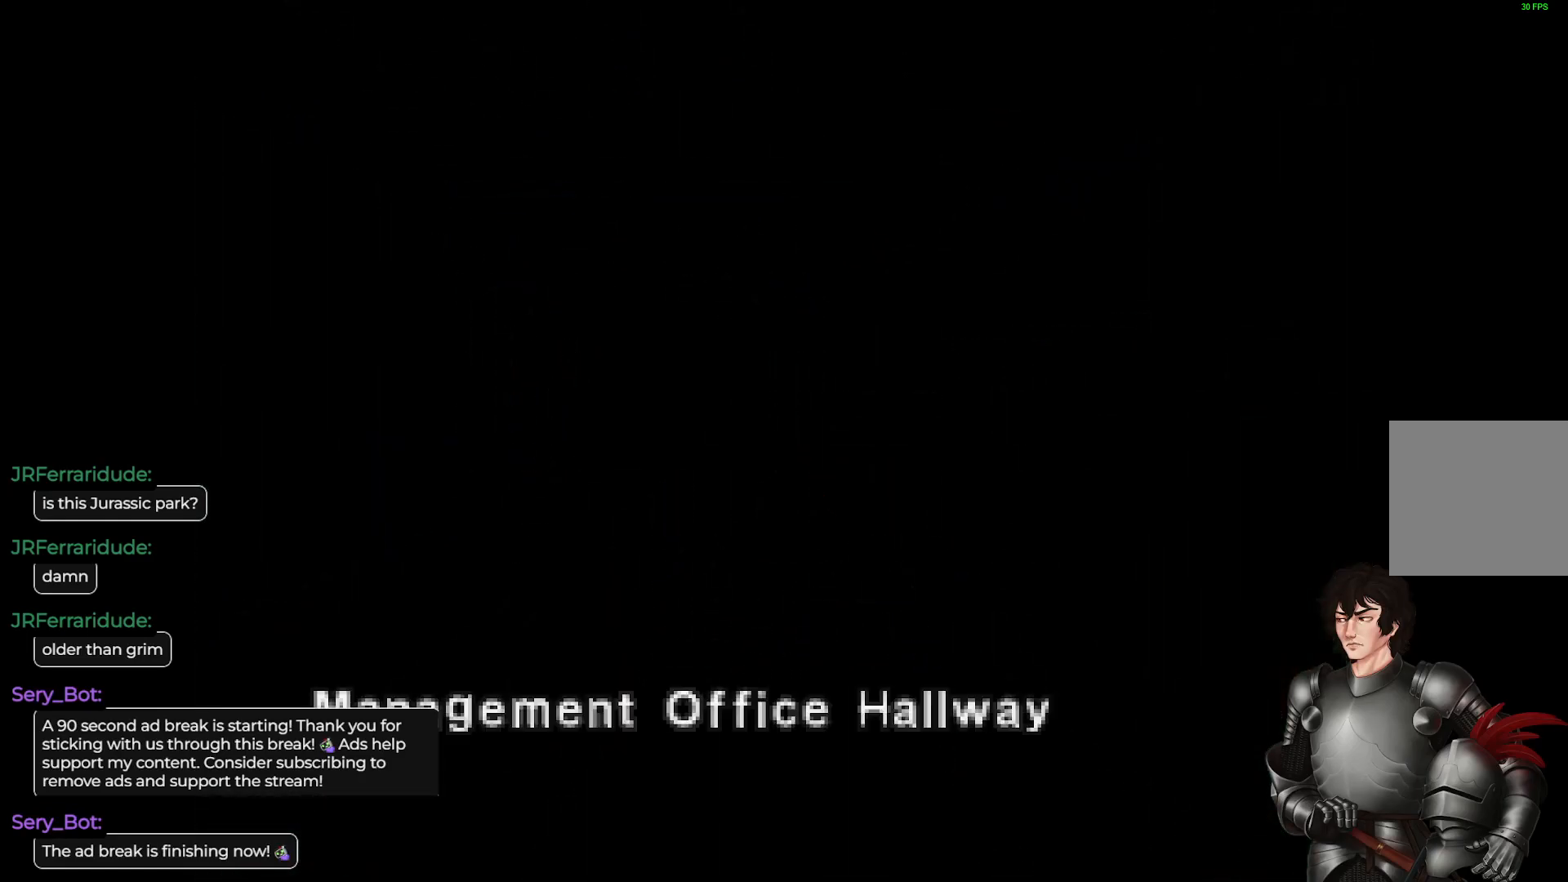
{"buttons": [], "left_stick": "center", "right_stick": "center", "events": []}